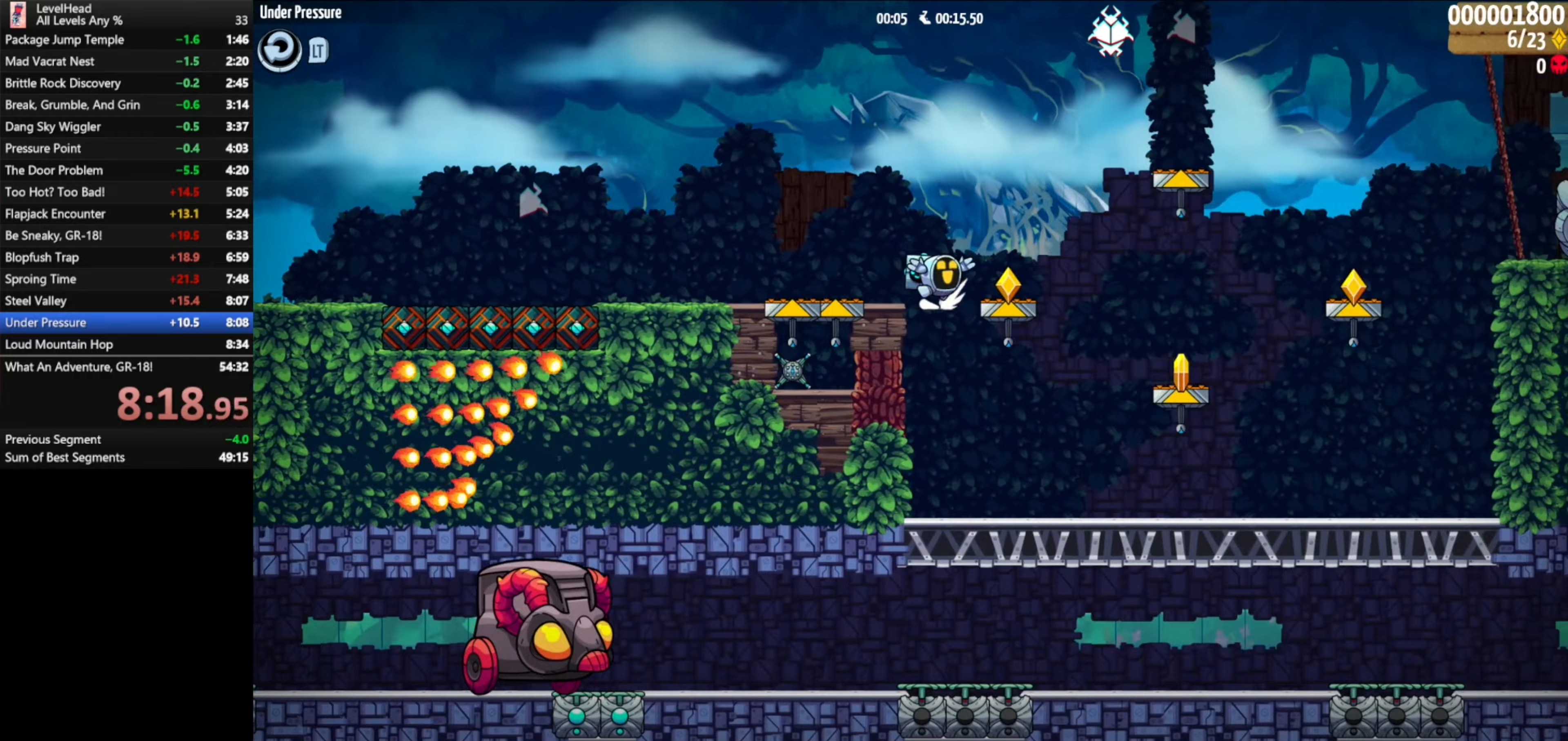
Gameplay with a controller (Xbox layout); each line is a JSON object with the inputs held at the frame after it. "events" lists button and stick changes between this image and that frame as [ms after this image, input, new state], when the widget could be followed in between. Not read: right_stick.
{"buttons": ["A"], "left_stick": "right", "events": [[67, "R1", "down"], [433, "R1", "up"]]}
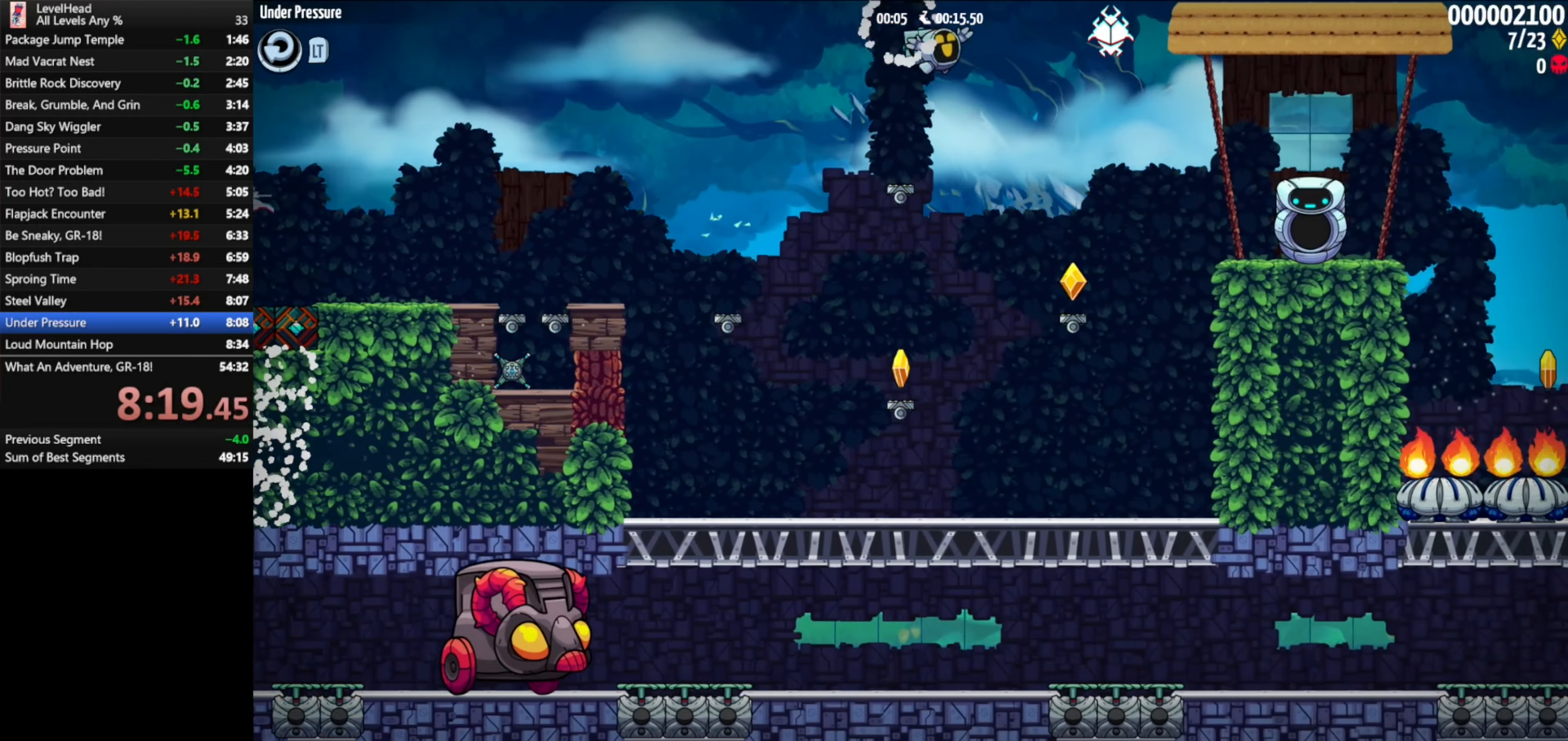
{"buttons": [], "left_stick": "right", "events": [[117, "A", "up"]]}
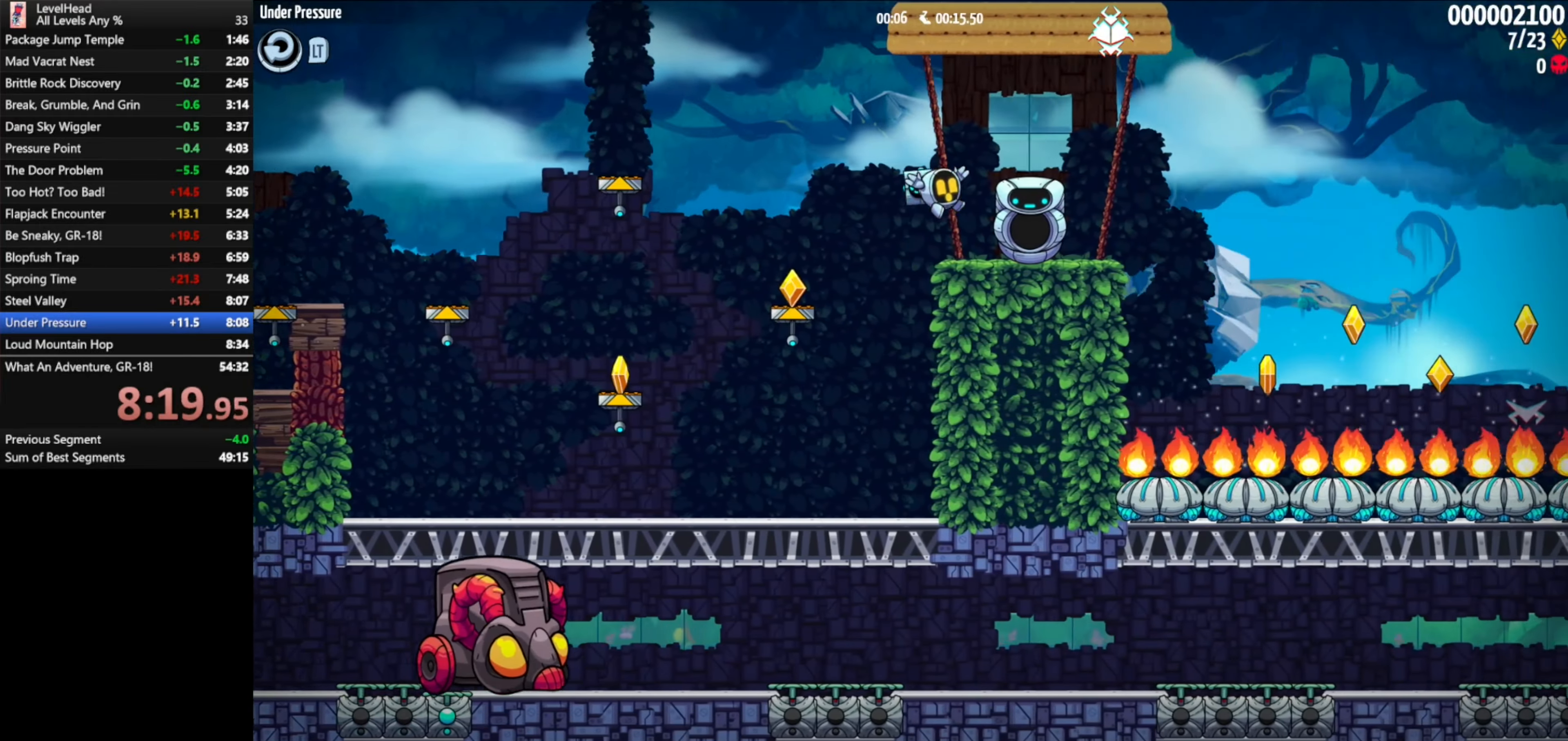
{"buttons": ["A"], "left_stick": "right", "events": [[400, "A", "down"]]}
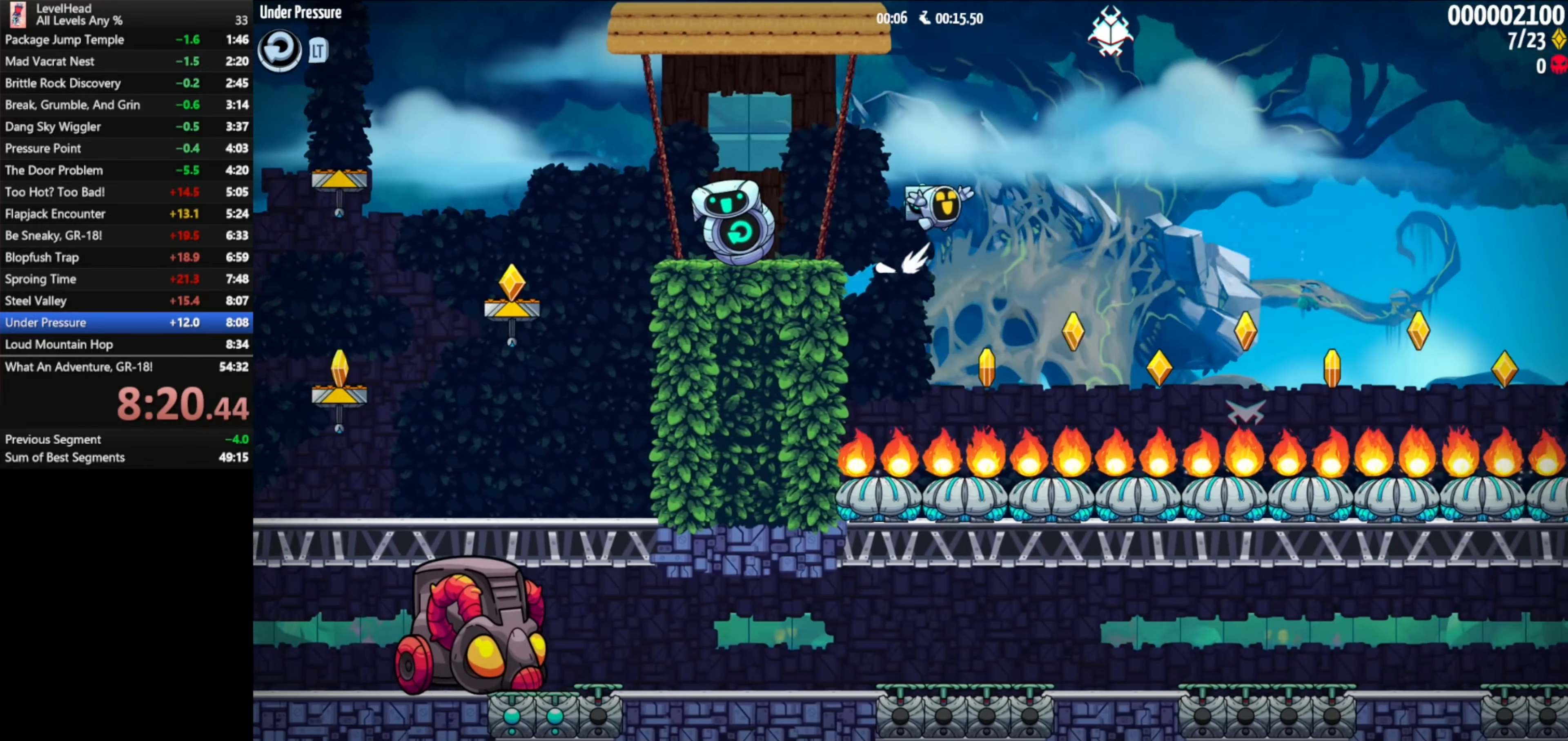
{"buttons": ["A"], "left_stick": "right", "events": []}
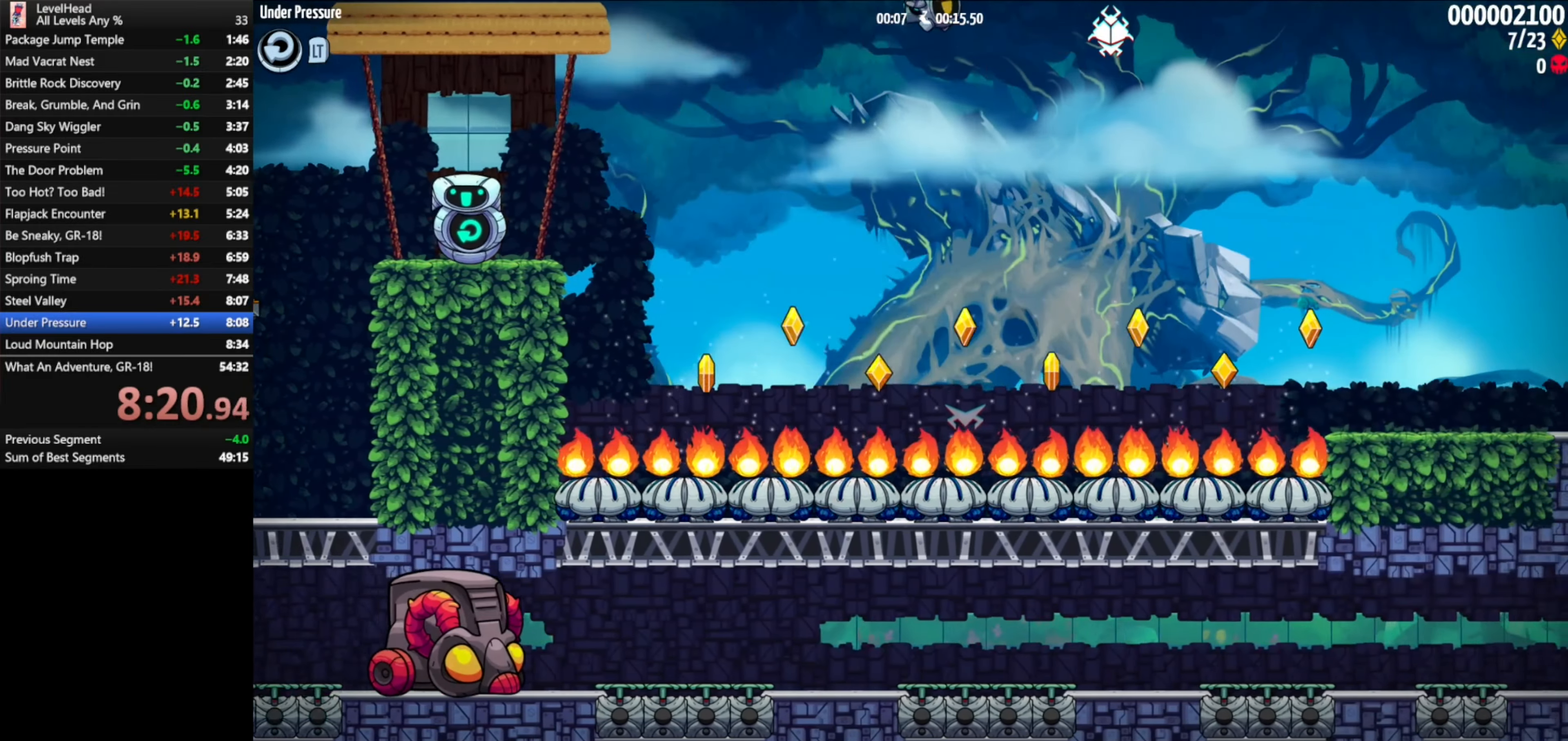
{"buttons": [], "left_stick": "right", "events": [[233, "X", "down"], [367, "X", "up"], [483, "A", "up"]]}
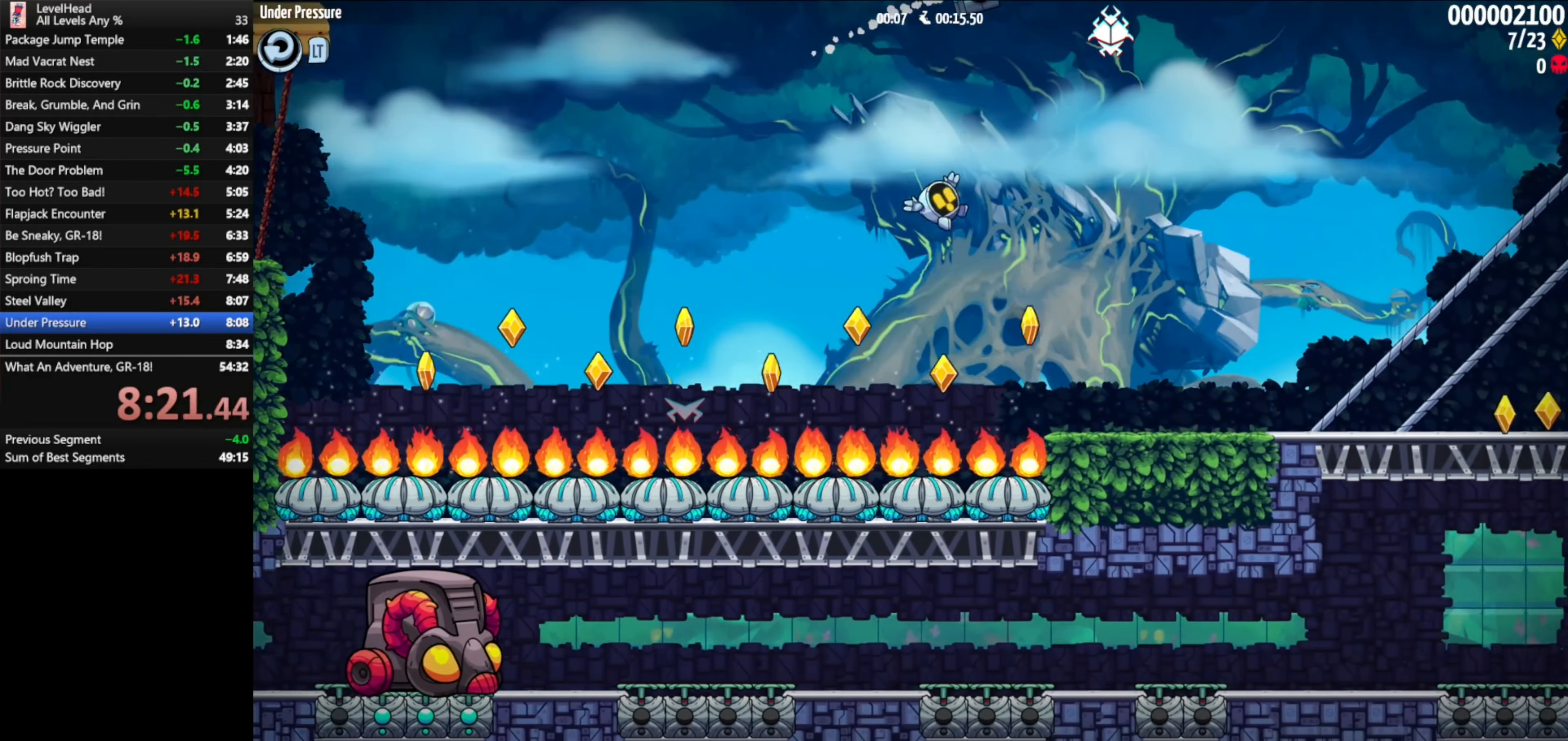
{"buttons": [], "left_stick": "right", "events": []}
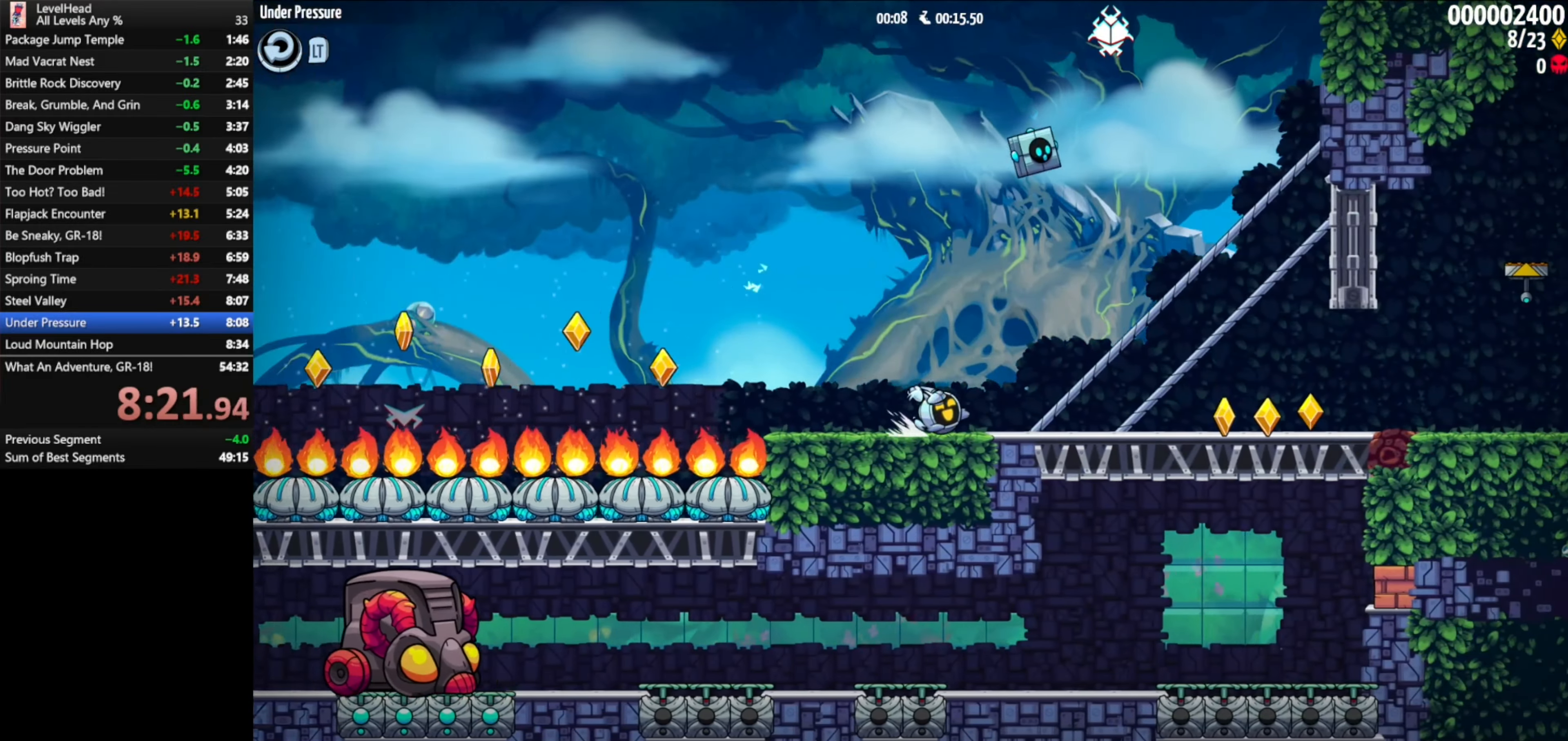
{"buttons": [], "left_stick": "right", "events": [[100, "X", "down"], [233, "X", "up"]]}
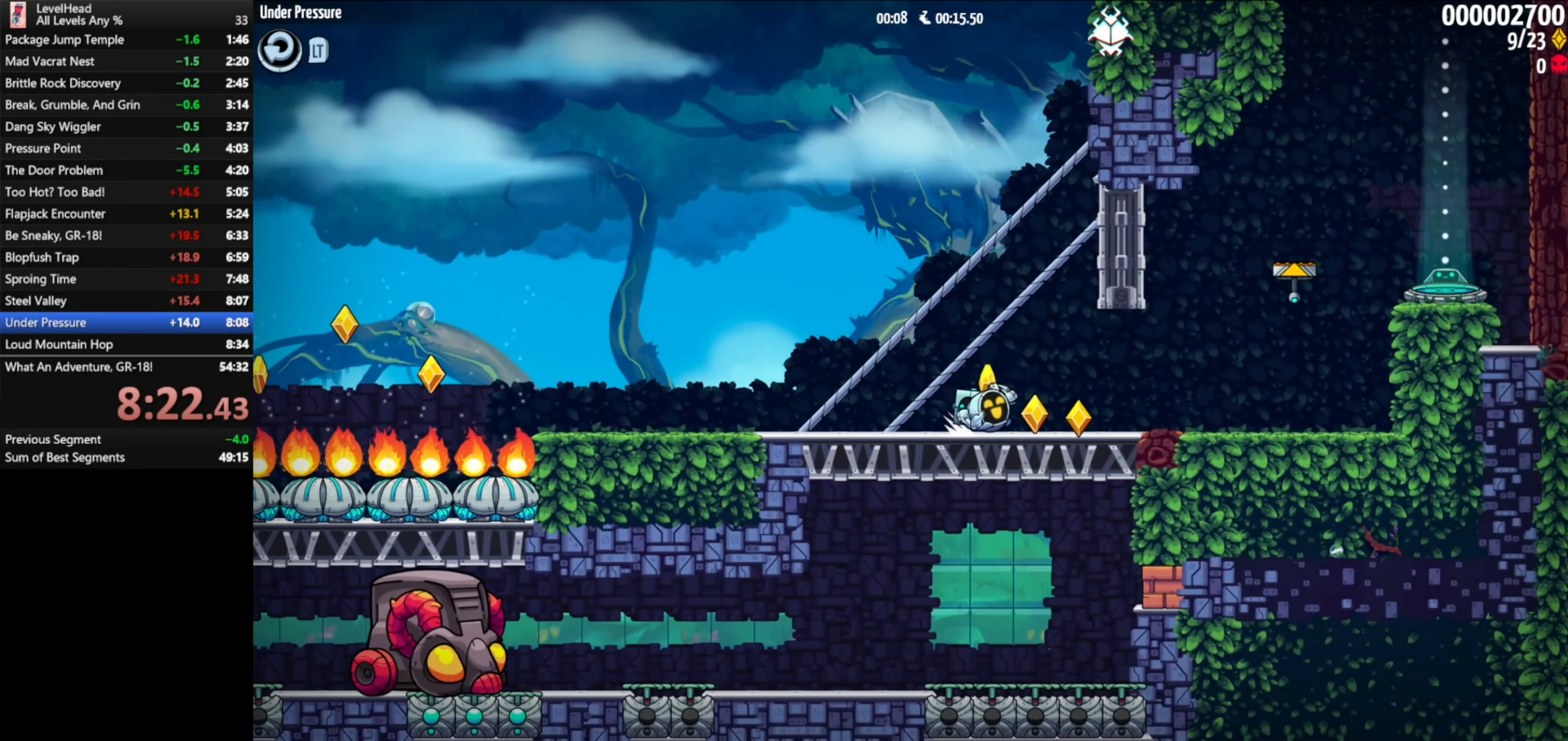
{"buttons": ["A"], "left_stick": "right", "events": [[367, "A", "down"]]}
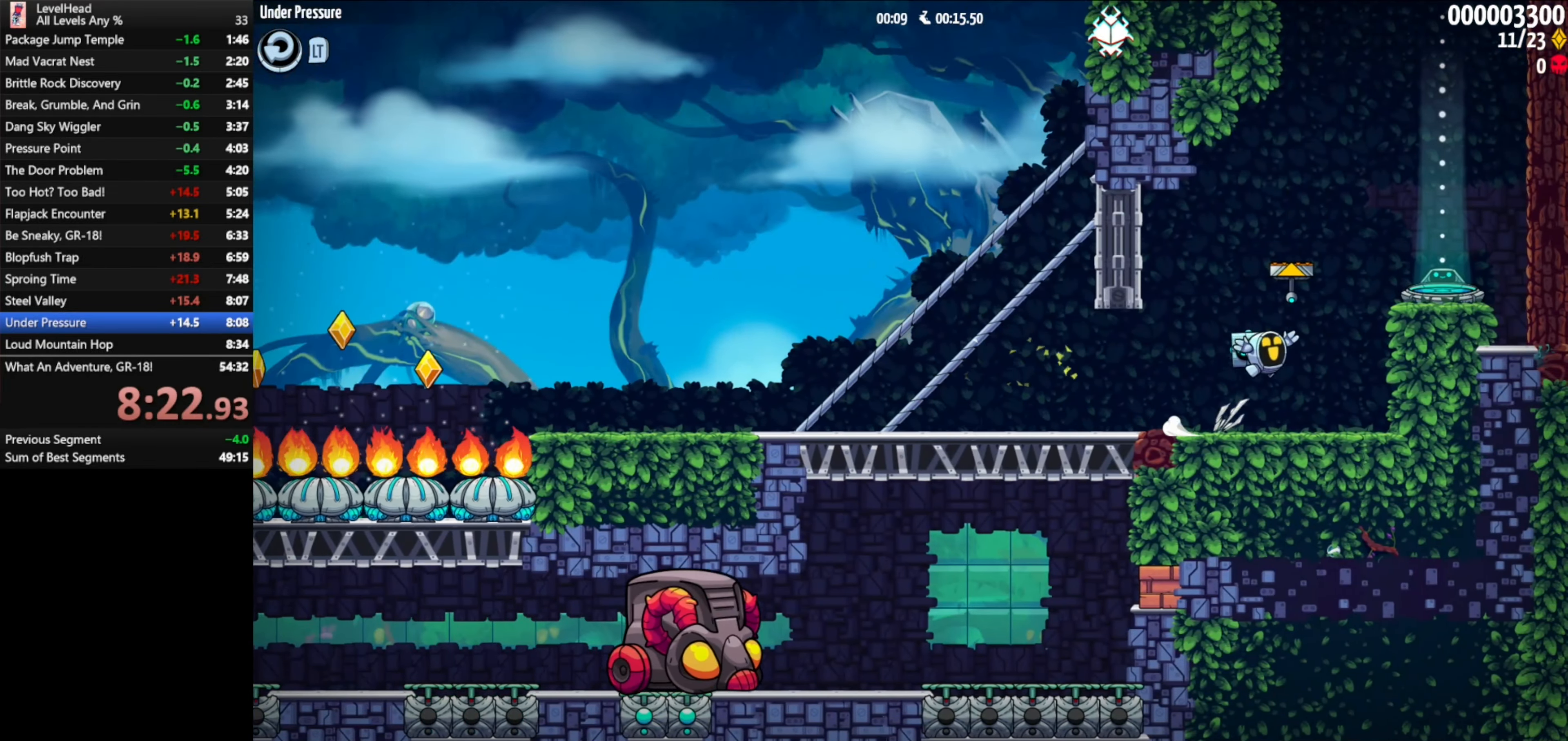
{"buttons": [], "left_stick": "center", "events": [[83, "A", "up"], [367, "left_stick", "center"]]}
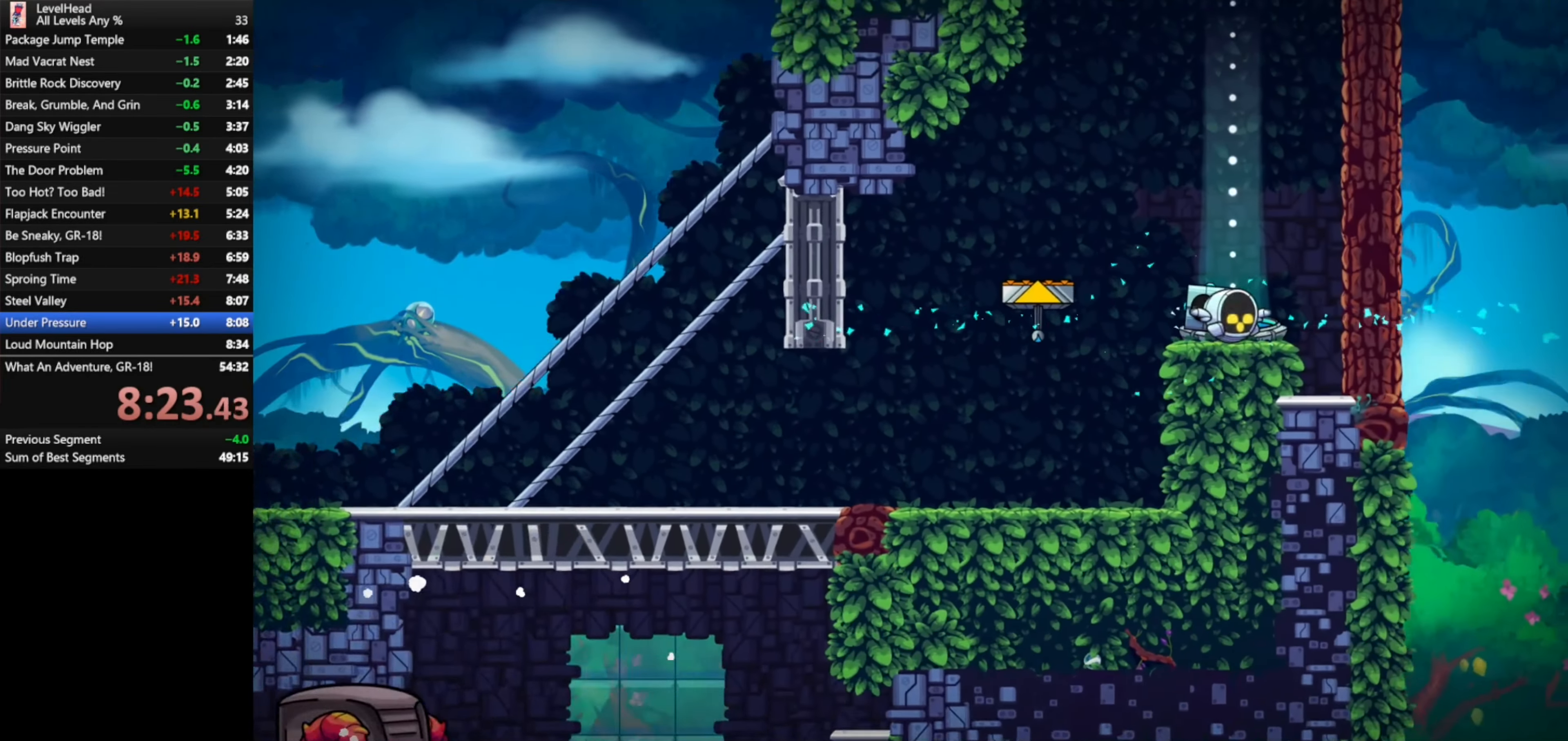
{"buttons": [], "left_stick": "center", "events": []}
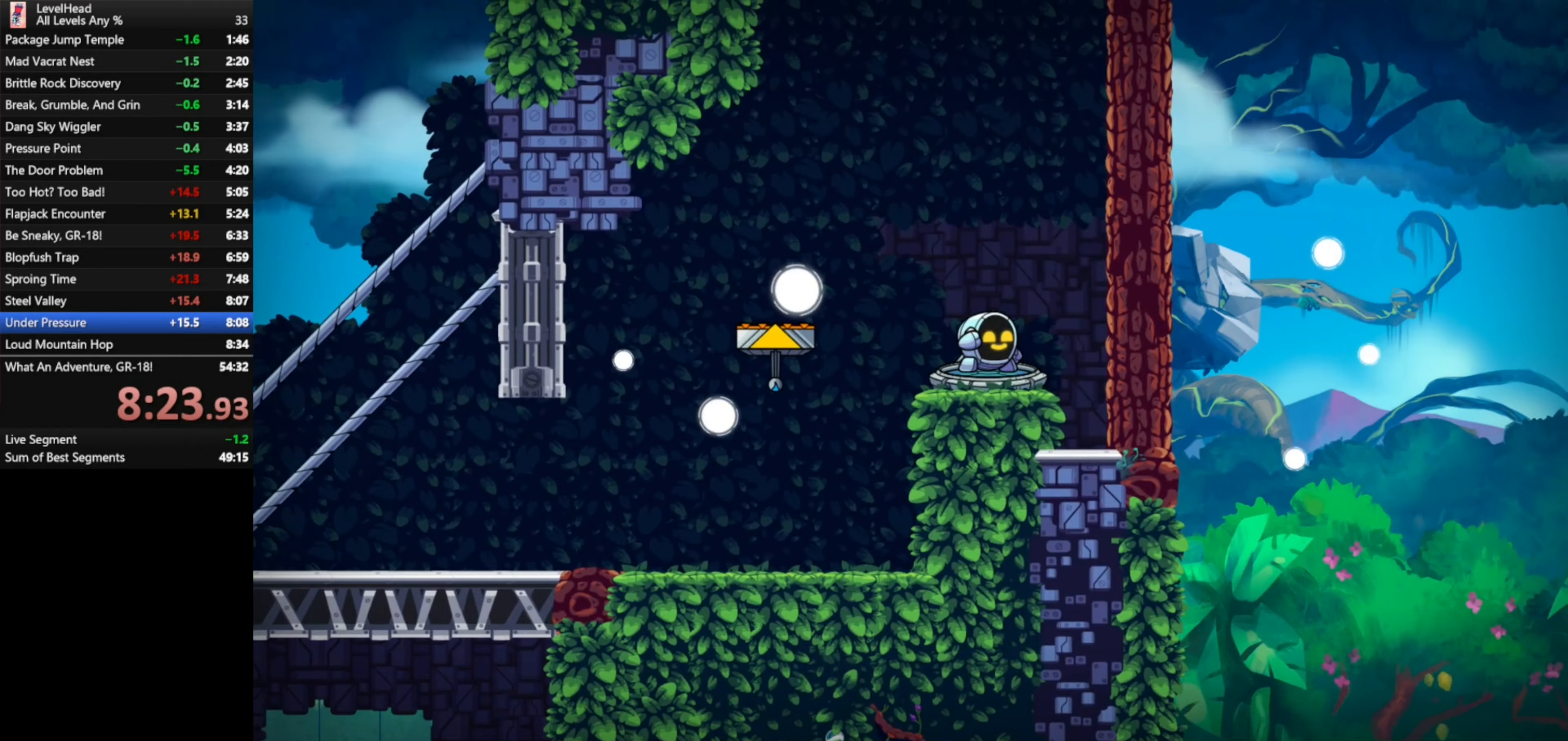
{"buttons": [], "left_stick": "center", "events": []}
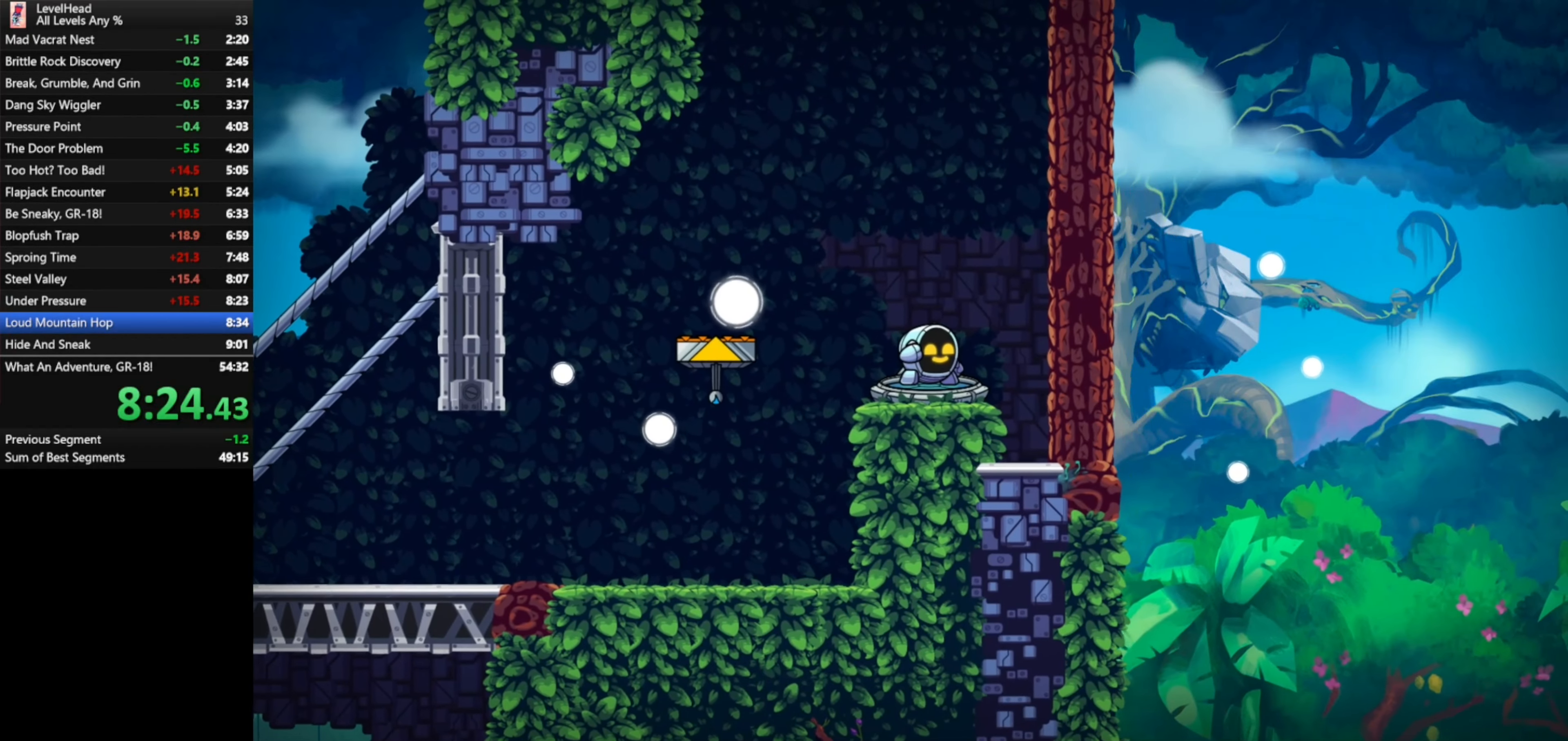
{"buttons": [], "left_stick": "center", "events": []}
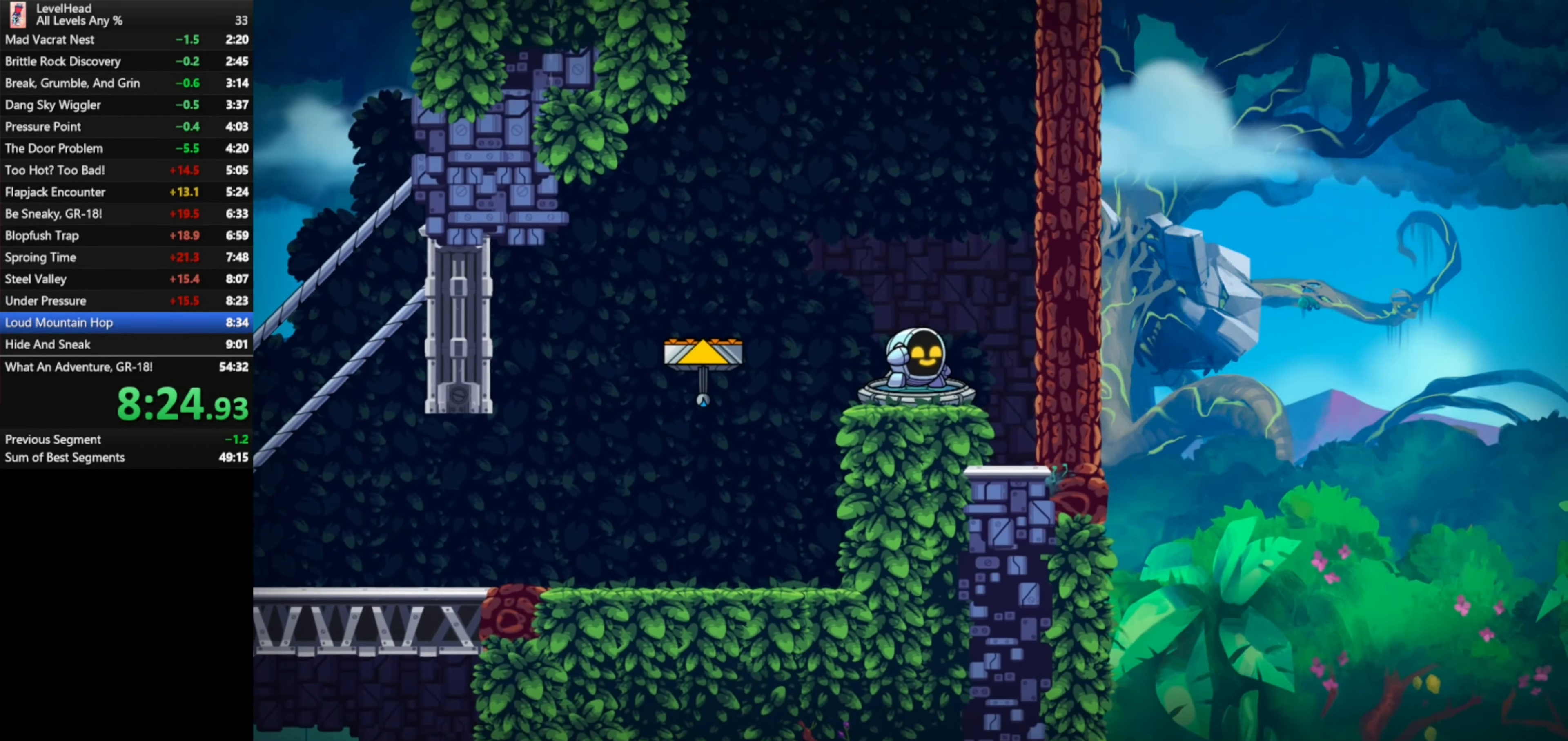
{"buttons": [], "left_stick": "center", "events": [[233, "R1", "down"], [367, "R1", "up"]]}
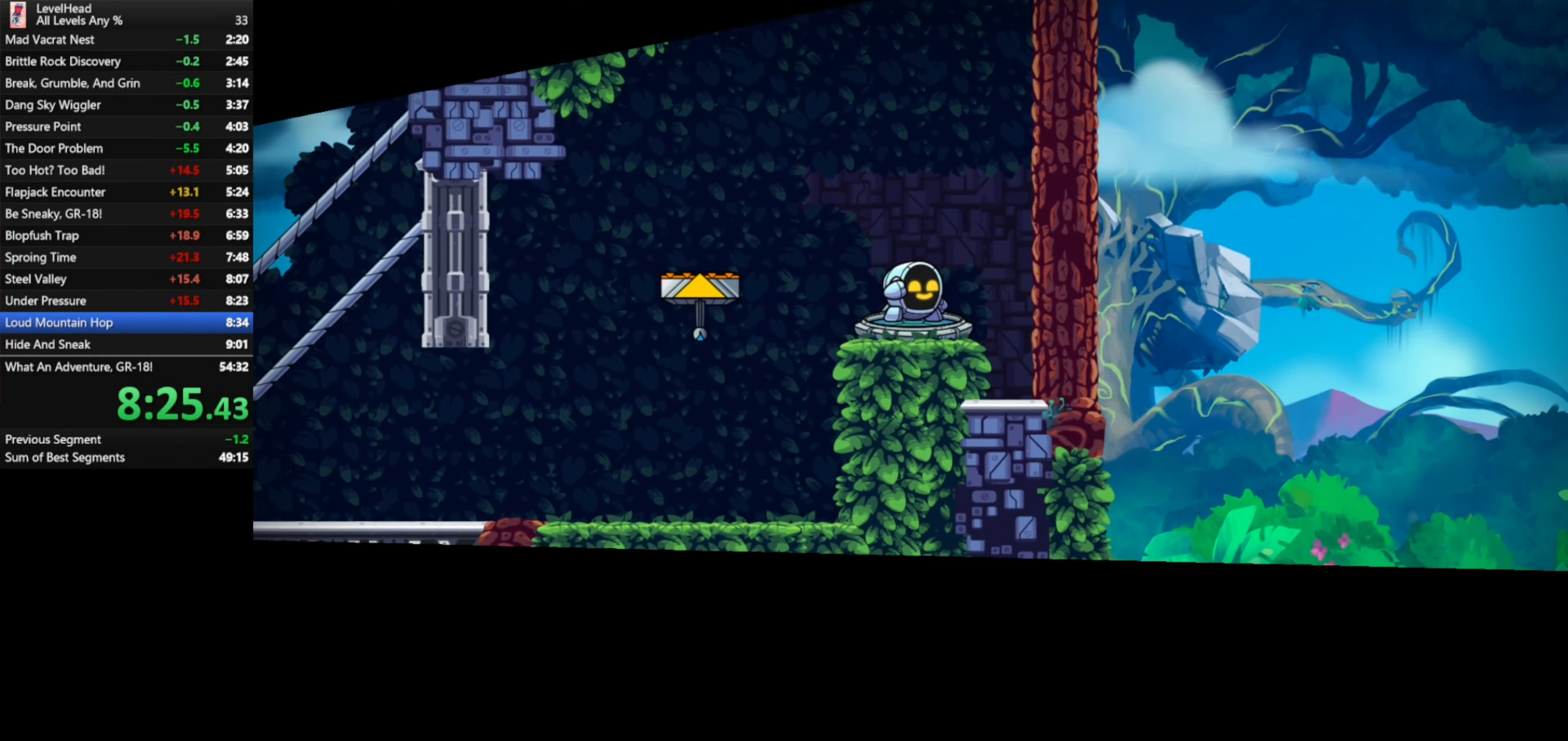
{"buttons": [], "left_stick": "center", "events": [[100, "R1", "down"], [183, "R1", "up"], [317, "R1", "down"], [450, "R1", "up"]]}
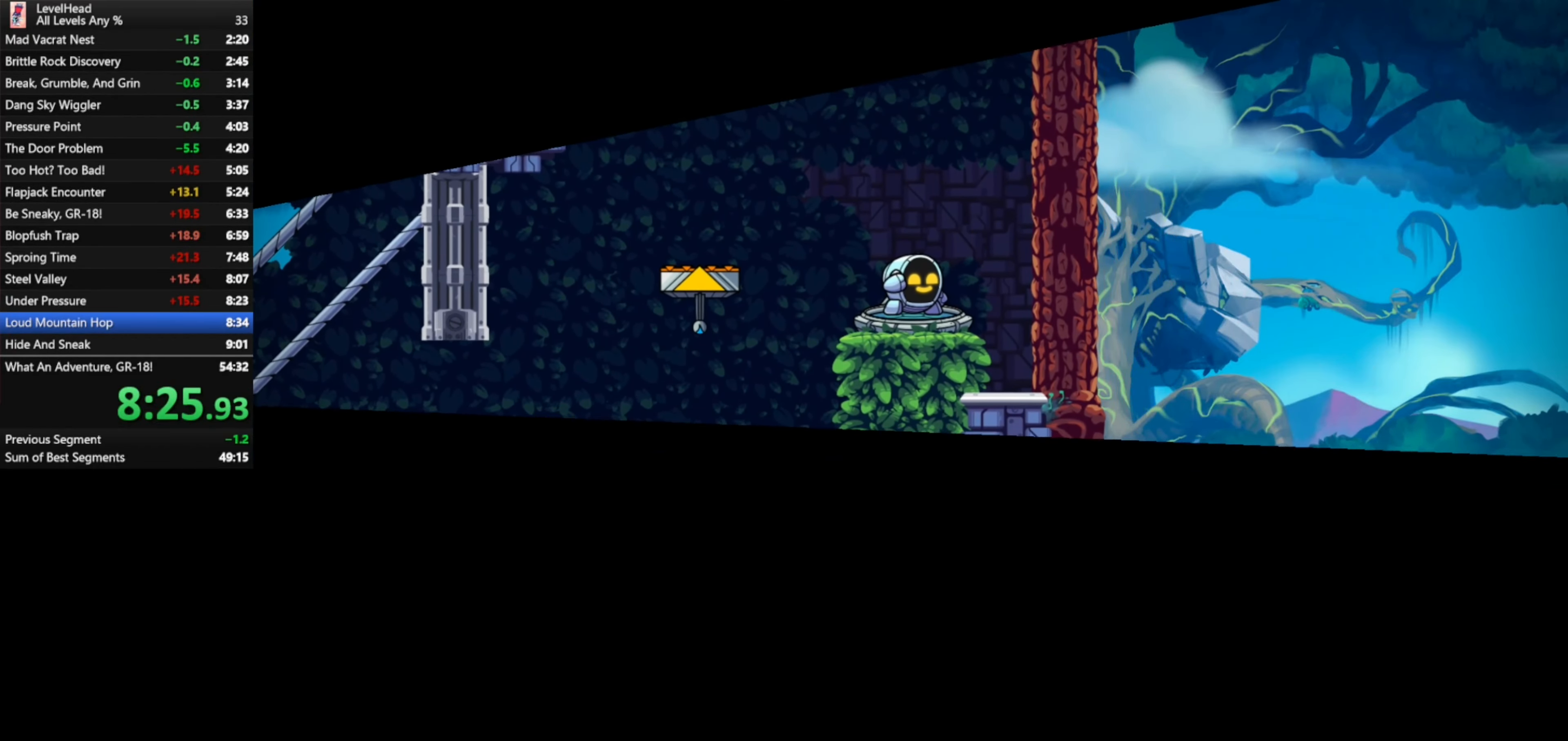
{"buttons": [], "left_stick": "center", "events": [[83, "R1", "down"], [167, "R1", "up"], [317, "R1", "down"], [417, "R1", "up"]]}
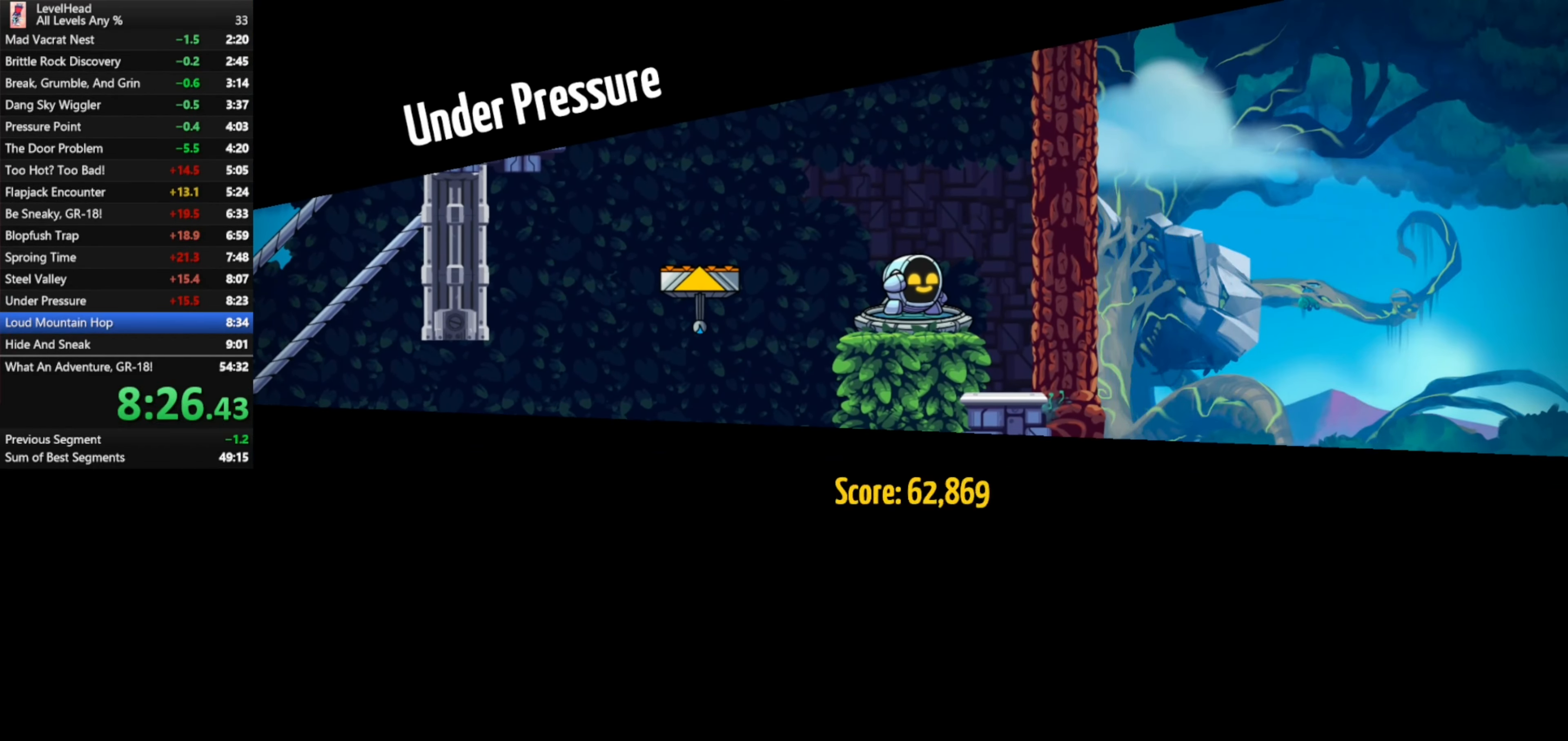
{"buttons": ["R1"], "left_stick": "center", "events": [[67, "R1", "down"], [183, "R1", "up"], [483, "R1", "down"]]}
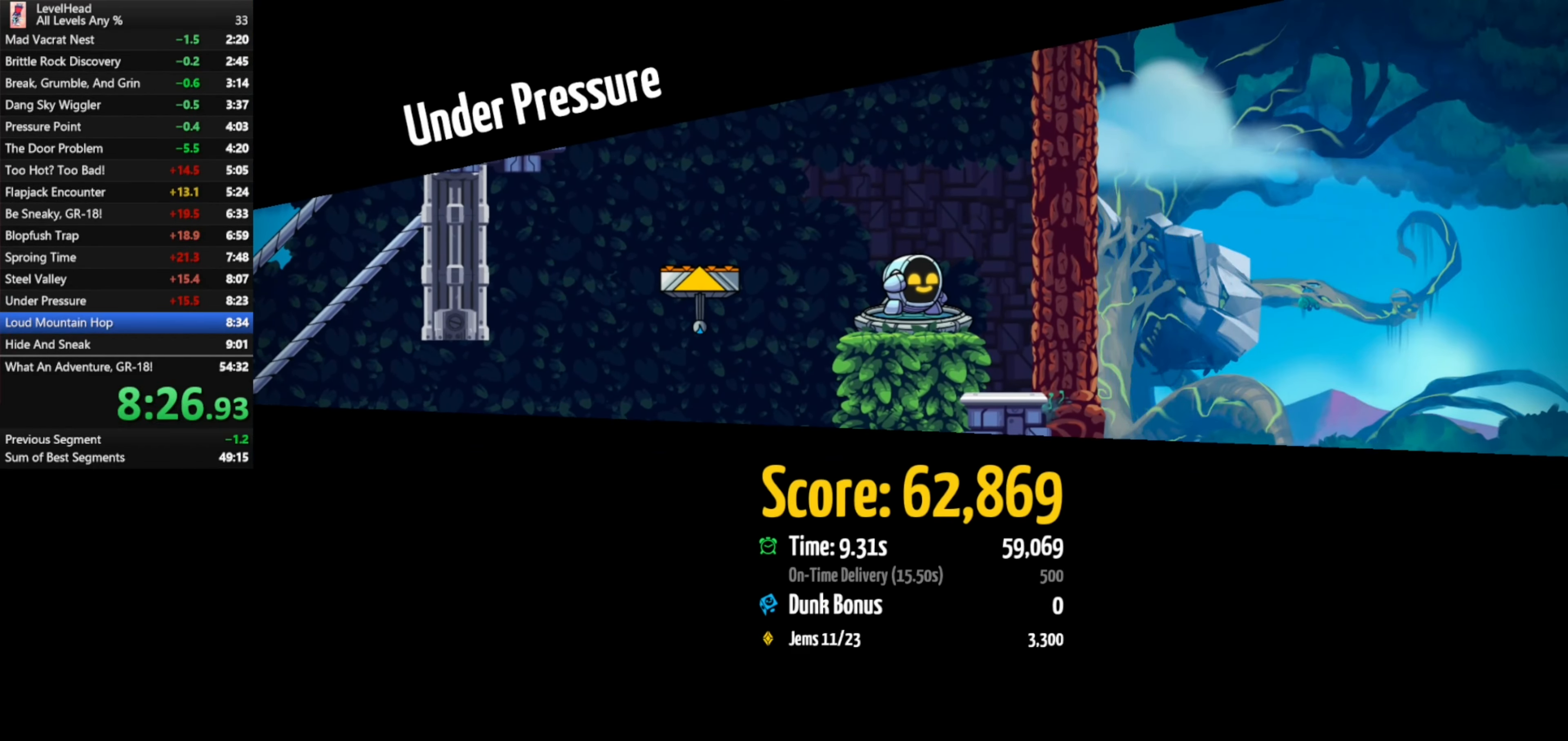
{"buttons": ["R1"], "left_stick": "center", "events": [[67, "R1", "up"], [150, "R1", "down"], [250, "R1", "up"], [333, "R1", "down"], [417, "R1", "up"], [500, "R1", "down"]]}
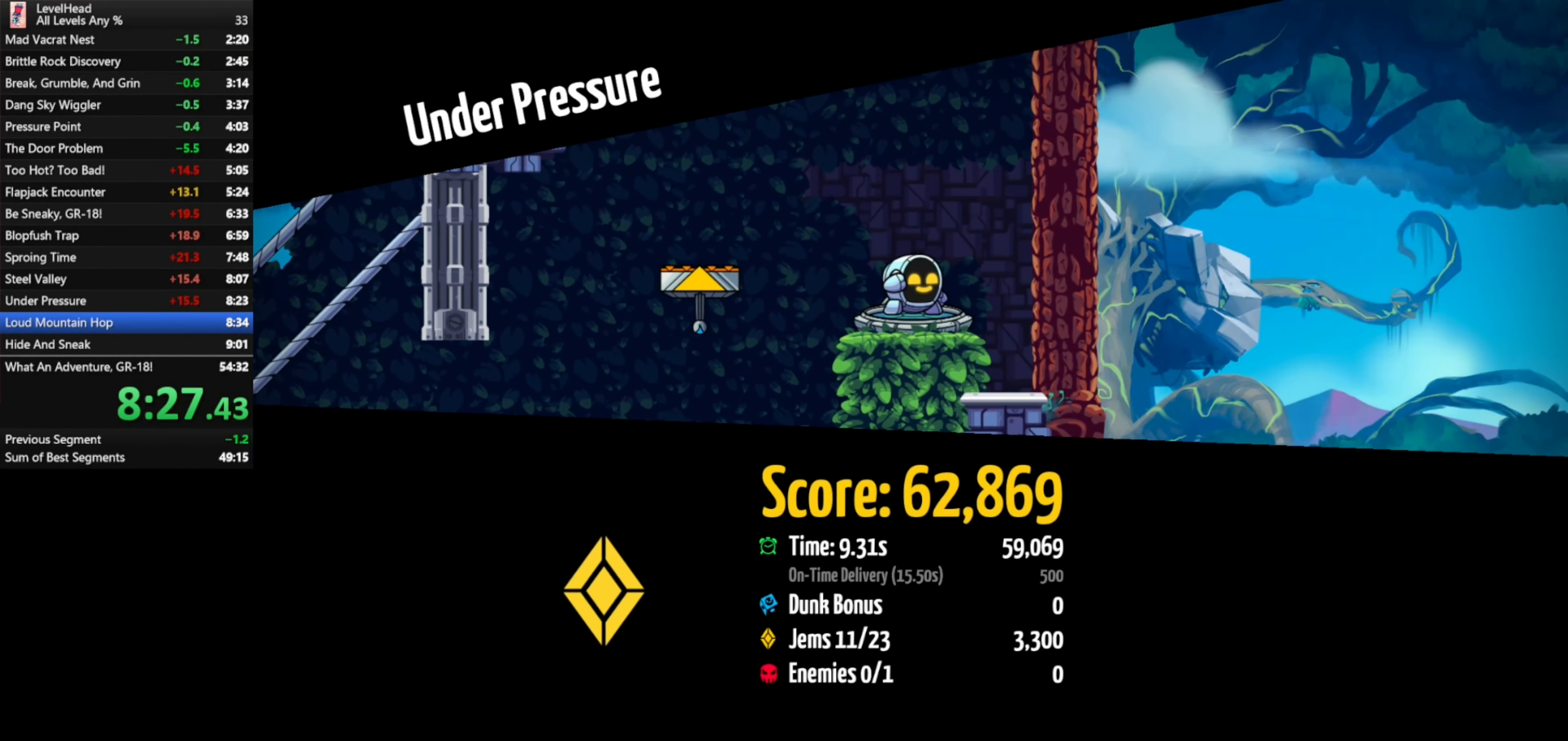
{"buttons": [], "left_stick": "center", "events": [[67, "R1", "up"], [150, "R1", "down"], [217, "R1", "up"], [283, "R1", "down"], [383, "R1", "up"]]}
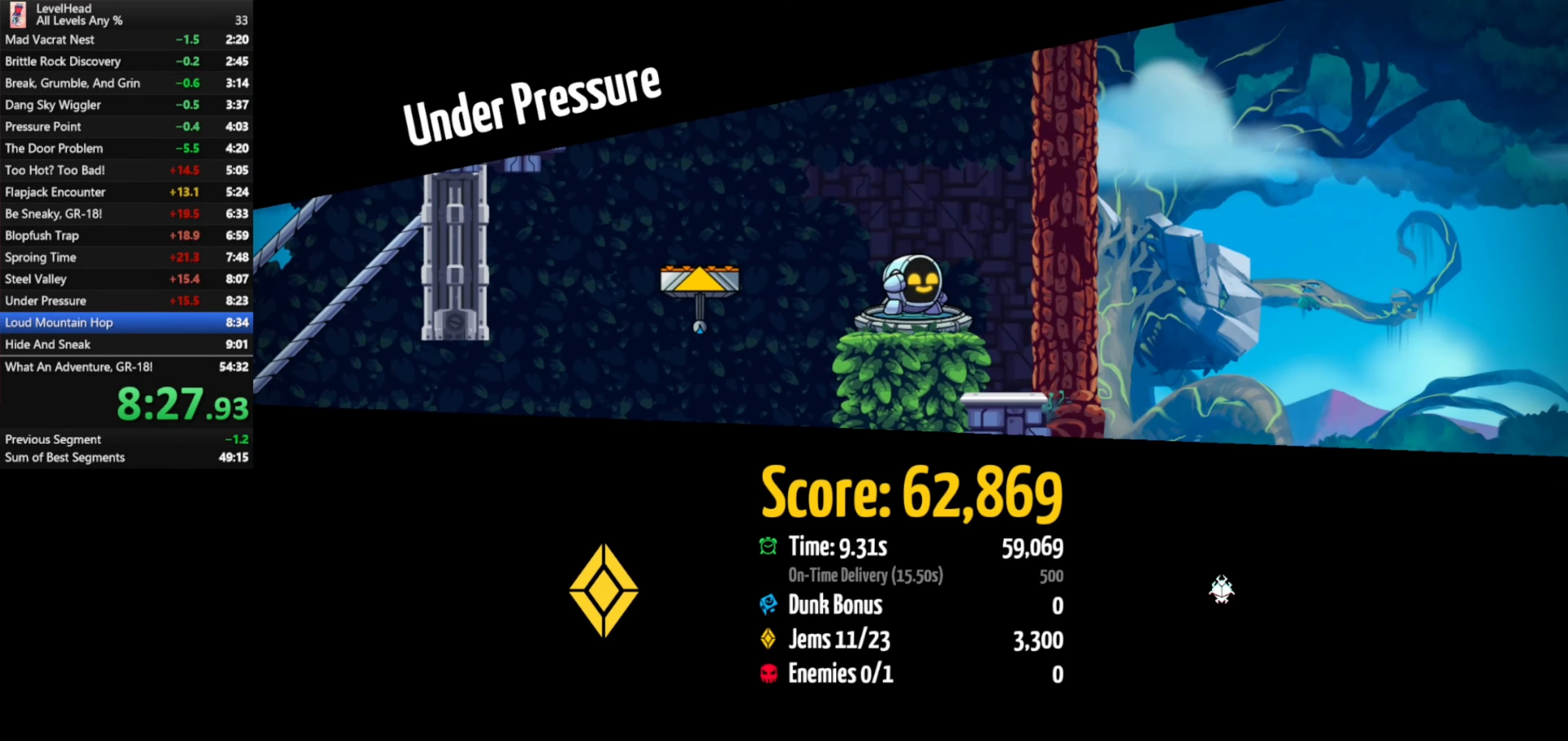
{"buttons": ["R1"], "left_stick": "center", "events": [[483, "R1", "down"]]}
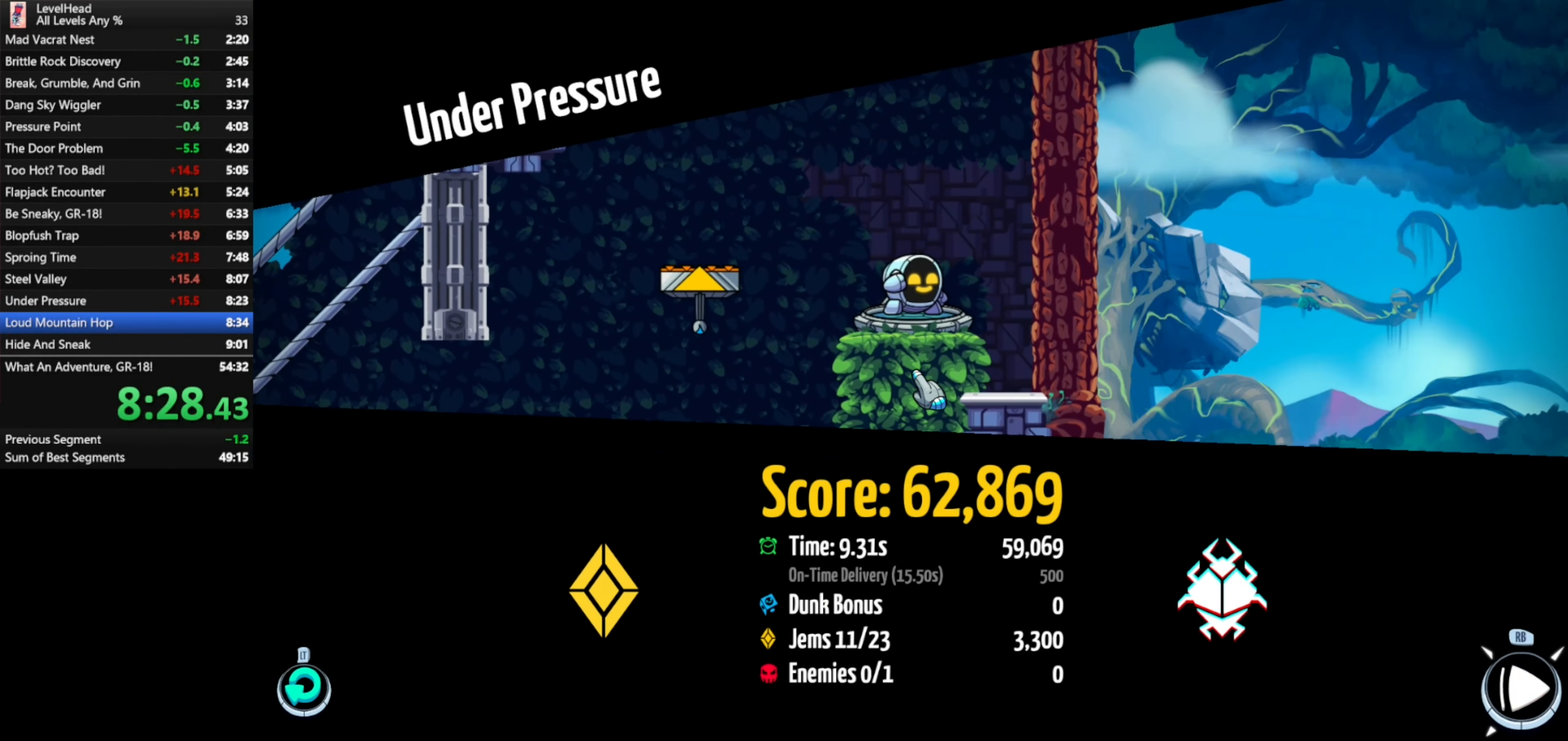
{"buttons": [], "left_stick": "down", "events": [[67, "R1", "up"], [100, "left_stick", "down"]]}
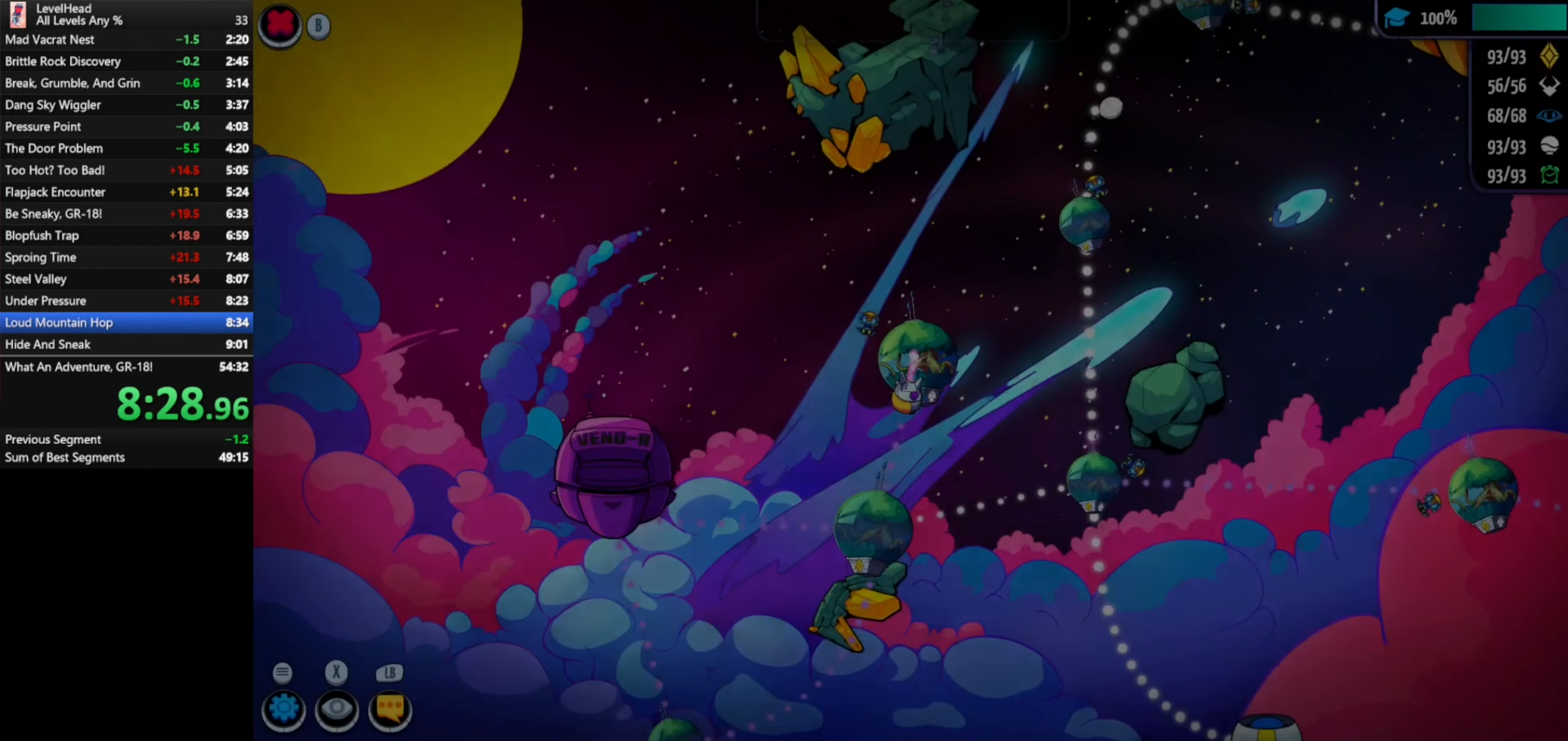
{"buttons": [], "left_stick": "down", "events": []}
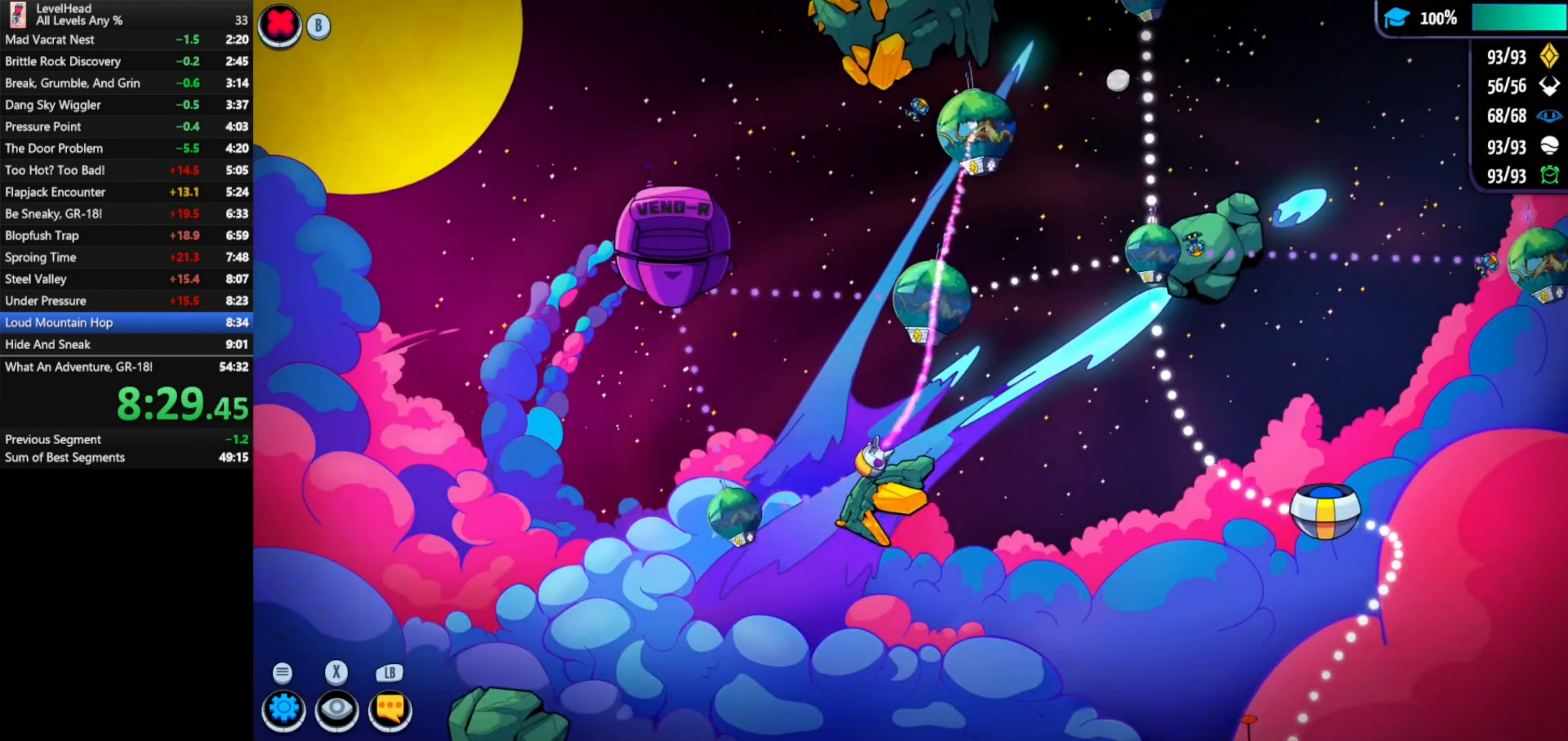
{"buttons": [], "left_stick": "center", "events": [[33, "left_stick", "center"], [183, "A", "down"], [333, "A", "up"]]}
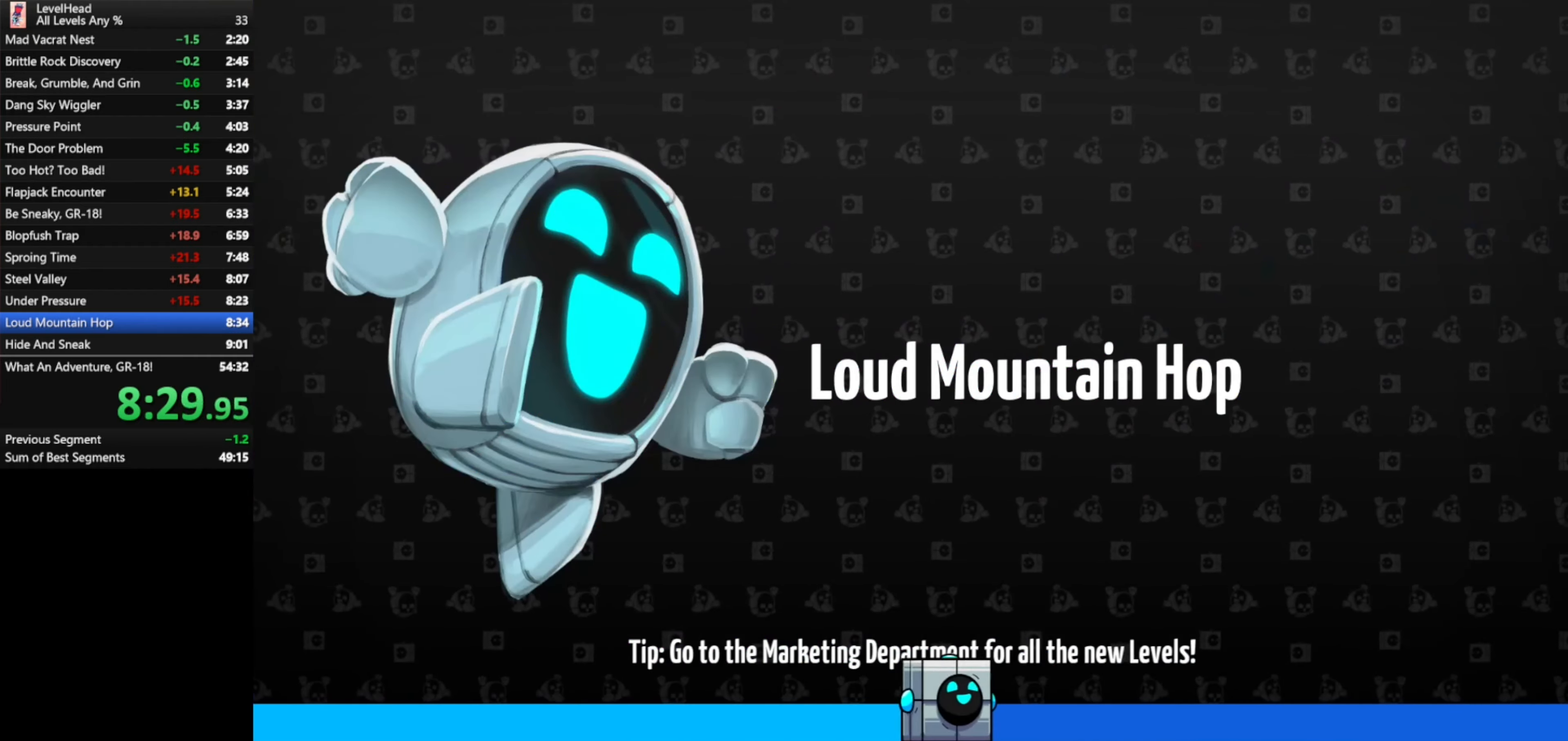
{"buttons": [], "left_stick": "right", "events": [[167, "left_stick", "right"]]}
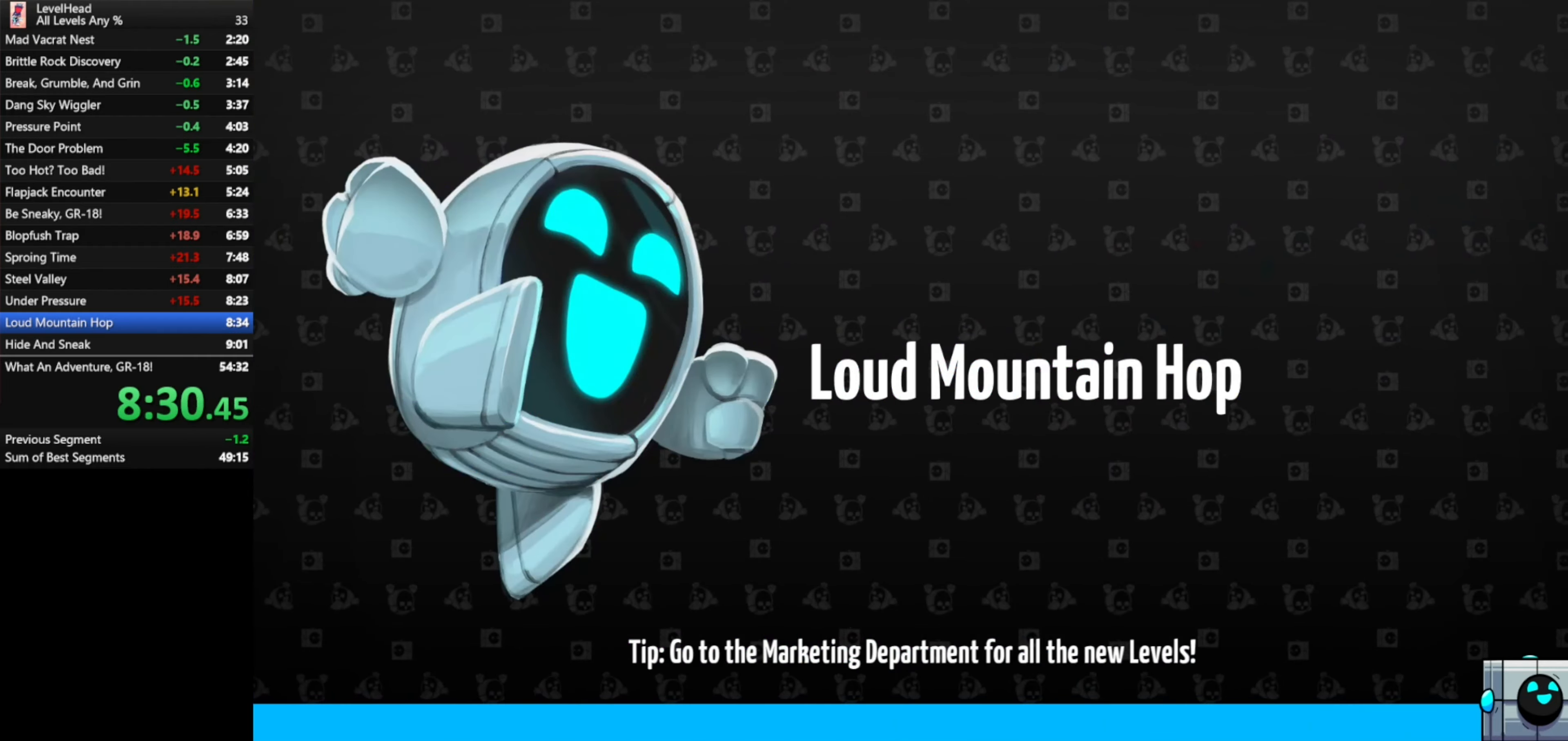
{"buttons": [], "left_stick": "right", "events": []}
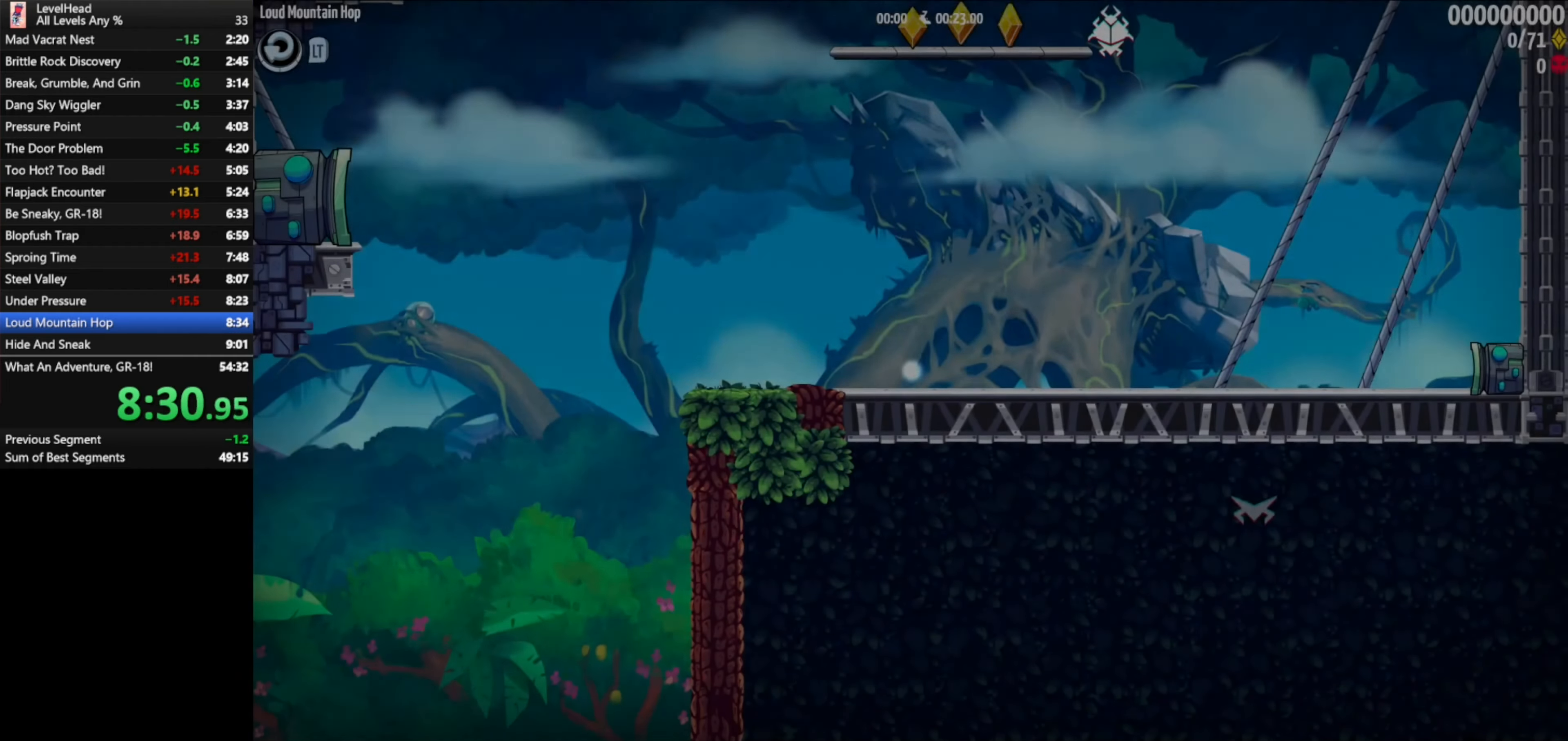
{"buttons": [], "left_stick": "right", "events": []}
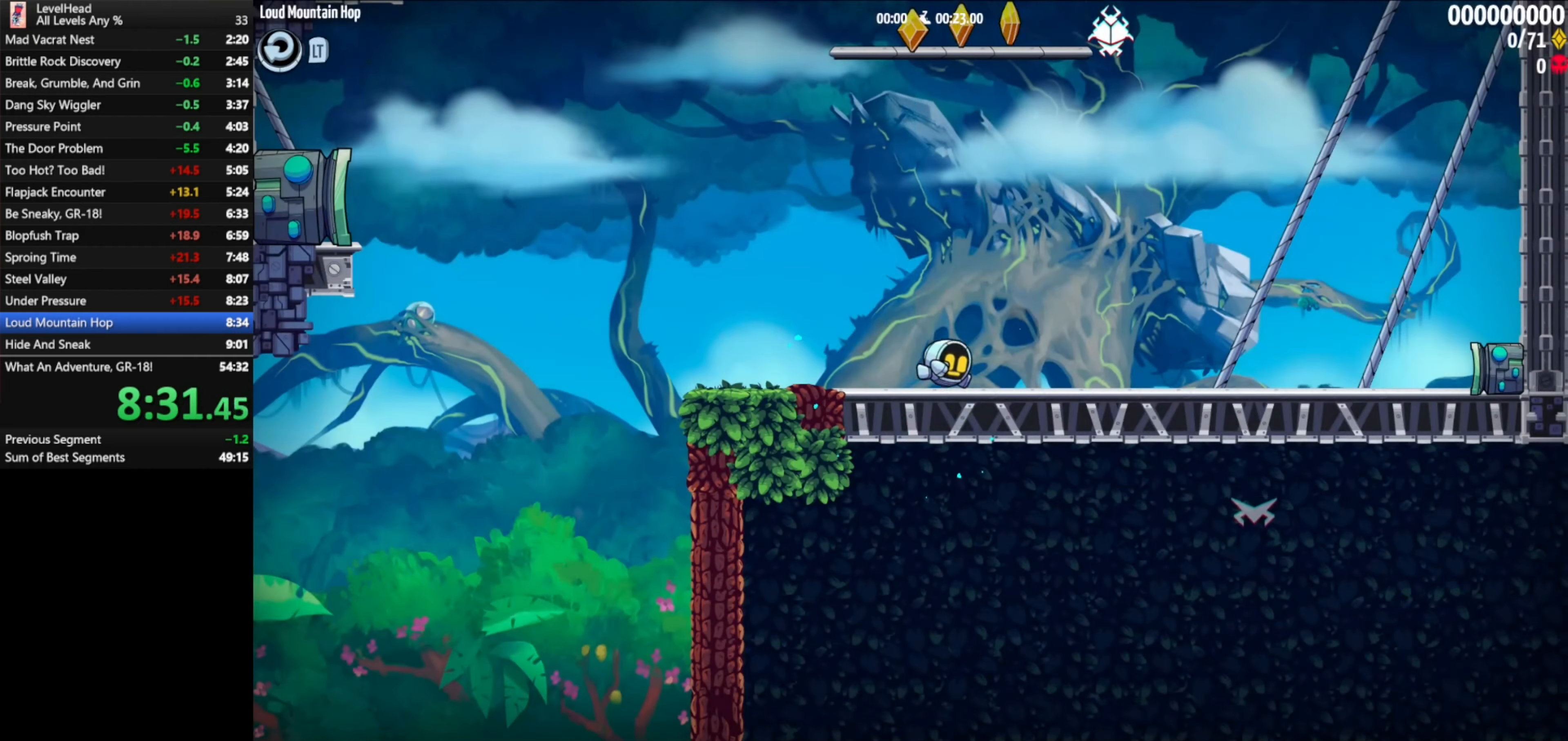
{"buttons": [], "left_stick": "left", "events": [[300, "left_stick", "left"]]}
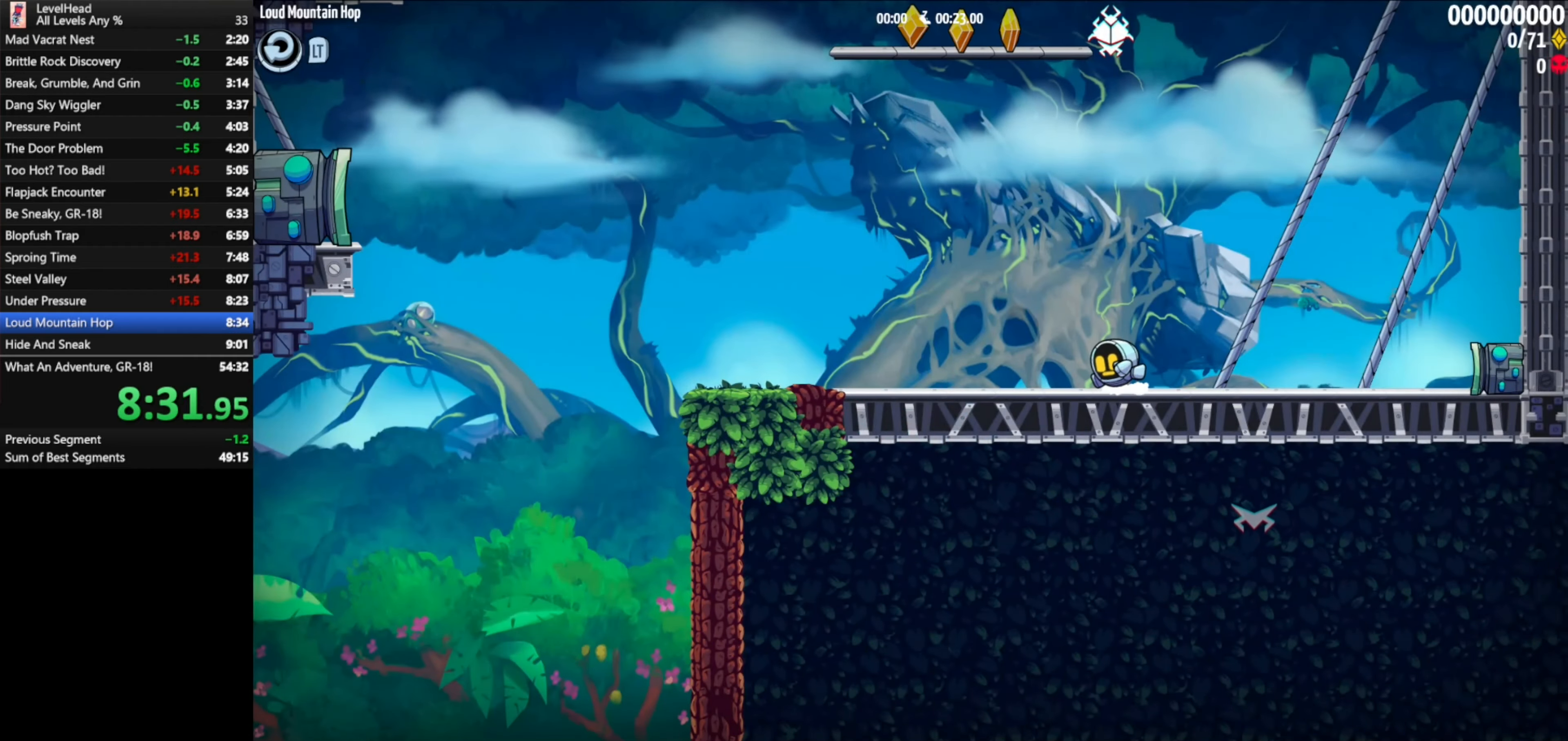
{"buttons": [], "left_stick": "left", "events": []}
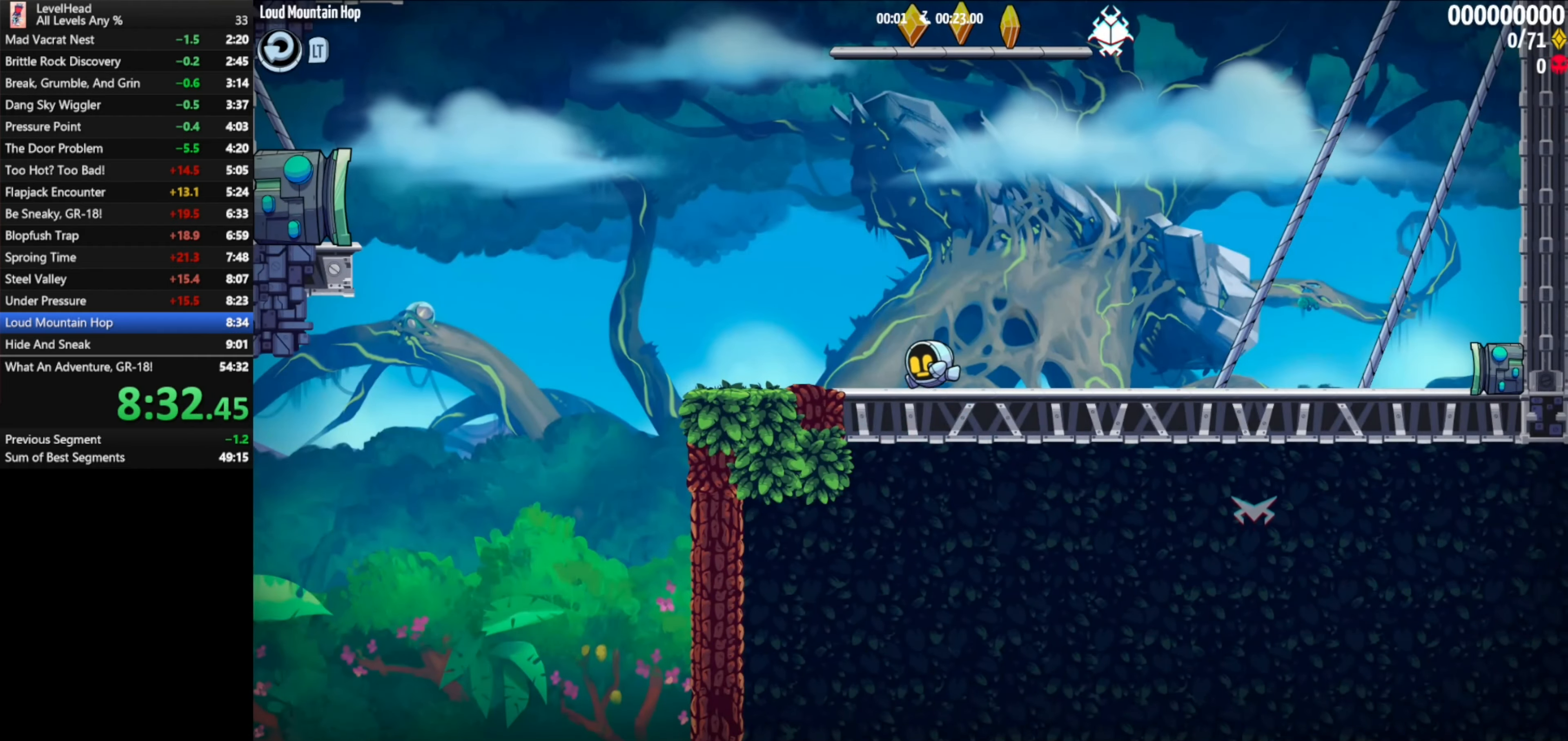
{"buttons": ["A"], "left_stick": "left", "events": [[483, "A", "down"]]}
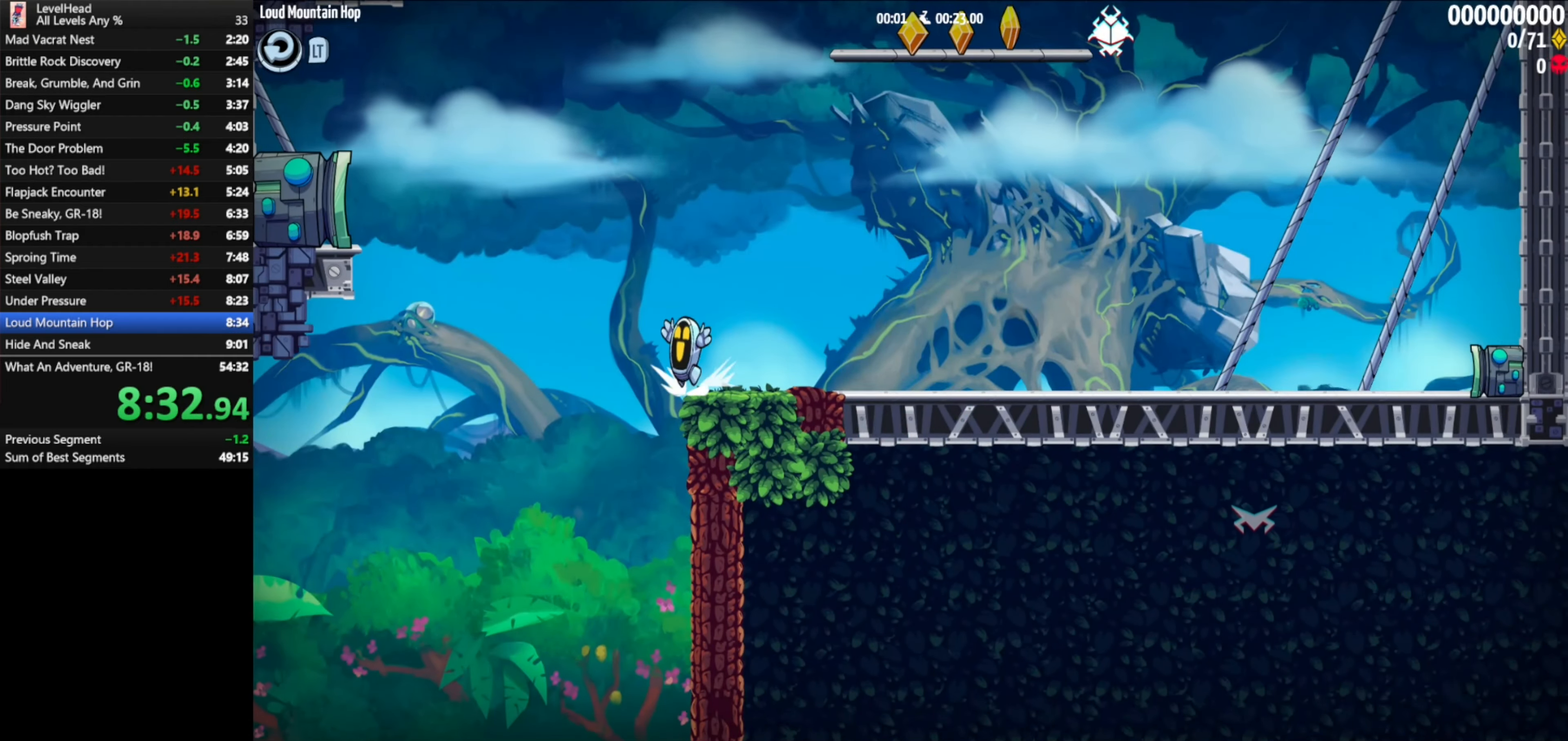
{"buttons": [], "left_stick": "up-left", "events": [[67, "left_stick", "down-right"], [117, "left_stick", "right"], [433, "left_stick", "up-left"], [450, "A", "up"]]}
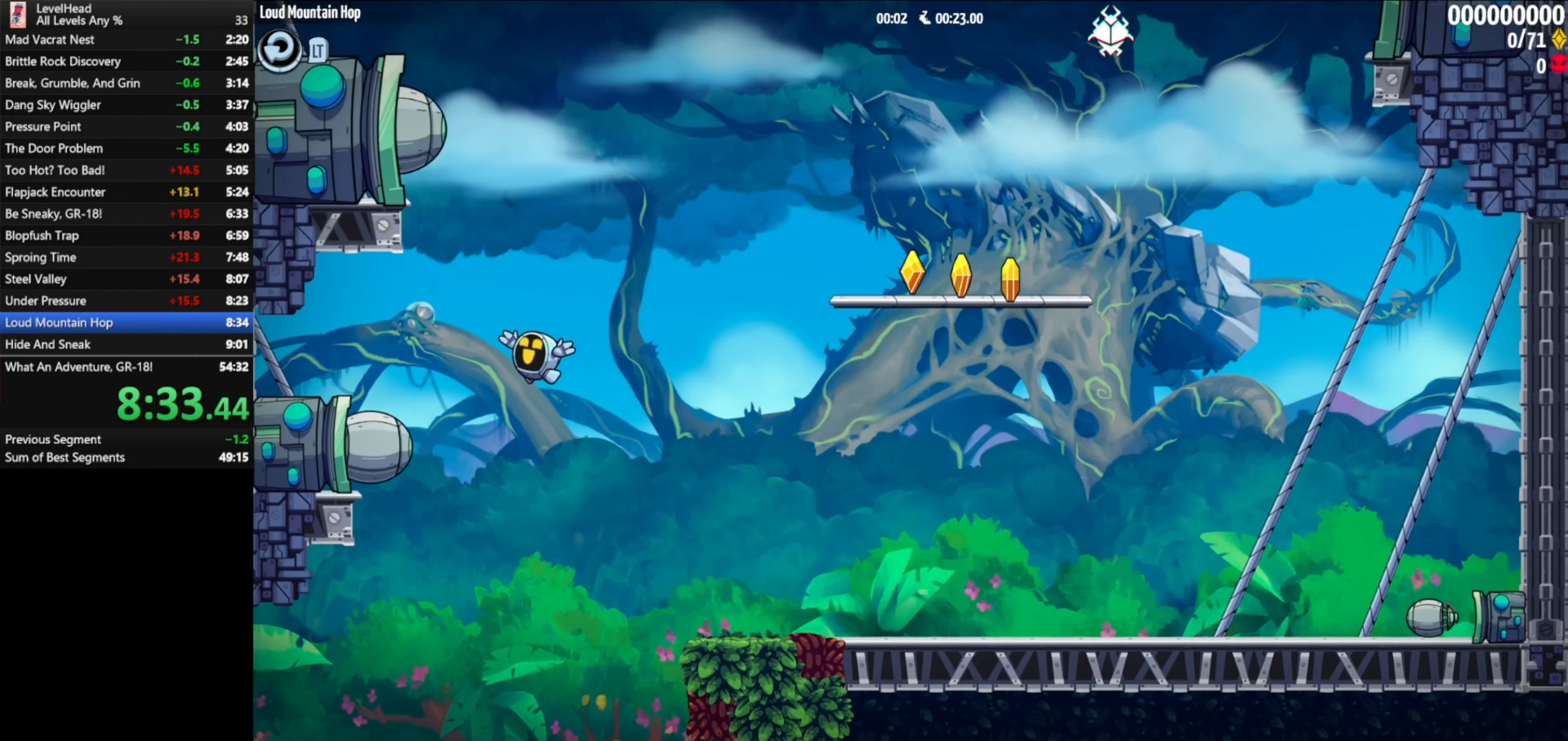
{"buttons": ["A"], "left_stick": "right", "events": [[167, "left_stick", "right"], [267, "A", "down"]]}